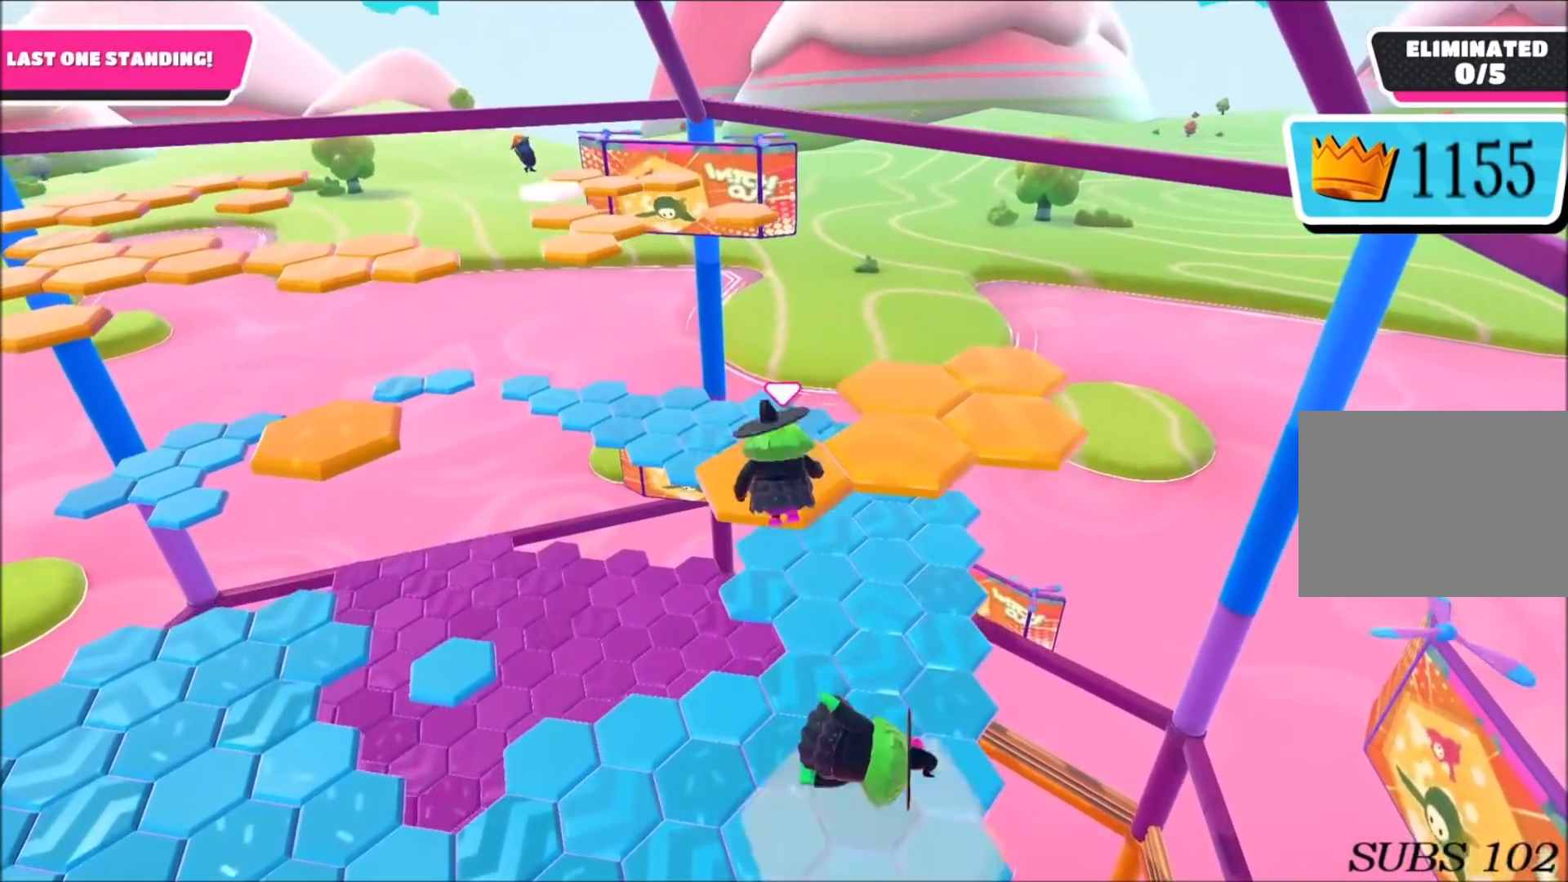
Gameplay with a controller (PlayStation layout); each line is a JSON object with the inputs held at the frame after it. "events" lists button and stick changes between this image and that frame as [ms after this image, input, new state], when the widget could be followed in between.
{"buttons": [], "left_stick": "center", "right_stick": "center", "events": [[201, "left_stick", "center"], [201, "right_stick", "down"], [367, "right_stick", "center"]]}
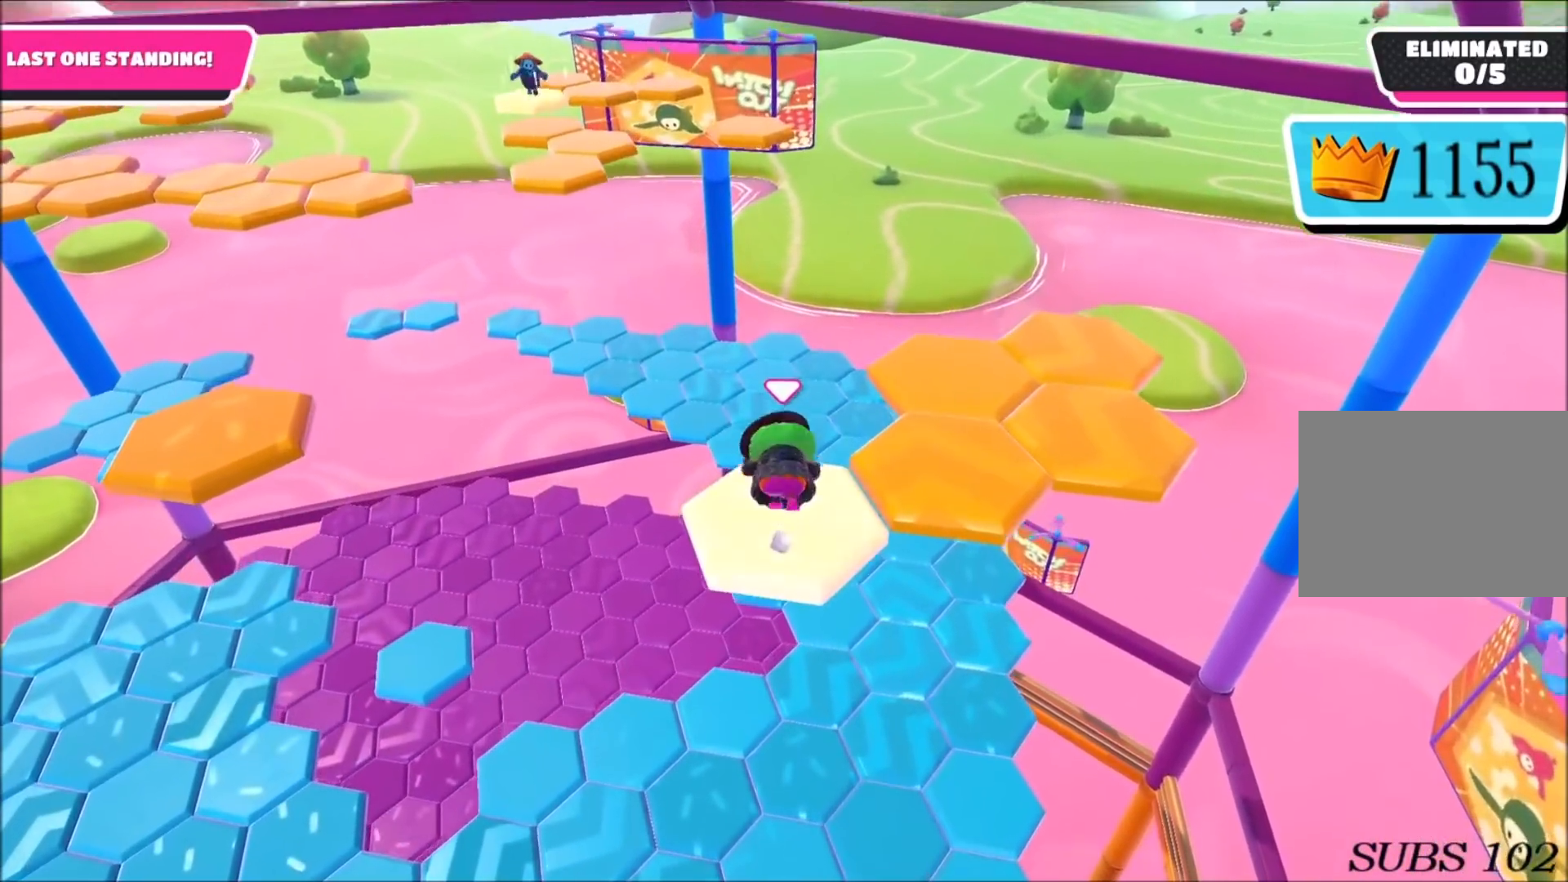
{"buttons": [], "left_stick": "up-right", "right_stick": "center", "events": [[233, "left_stick", "right"], [367, "CROSS", "down"], [434, "CROSS", "up"], [467, "left_stick", "up-right"]]}
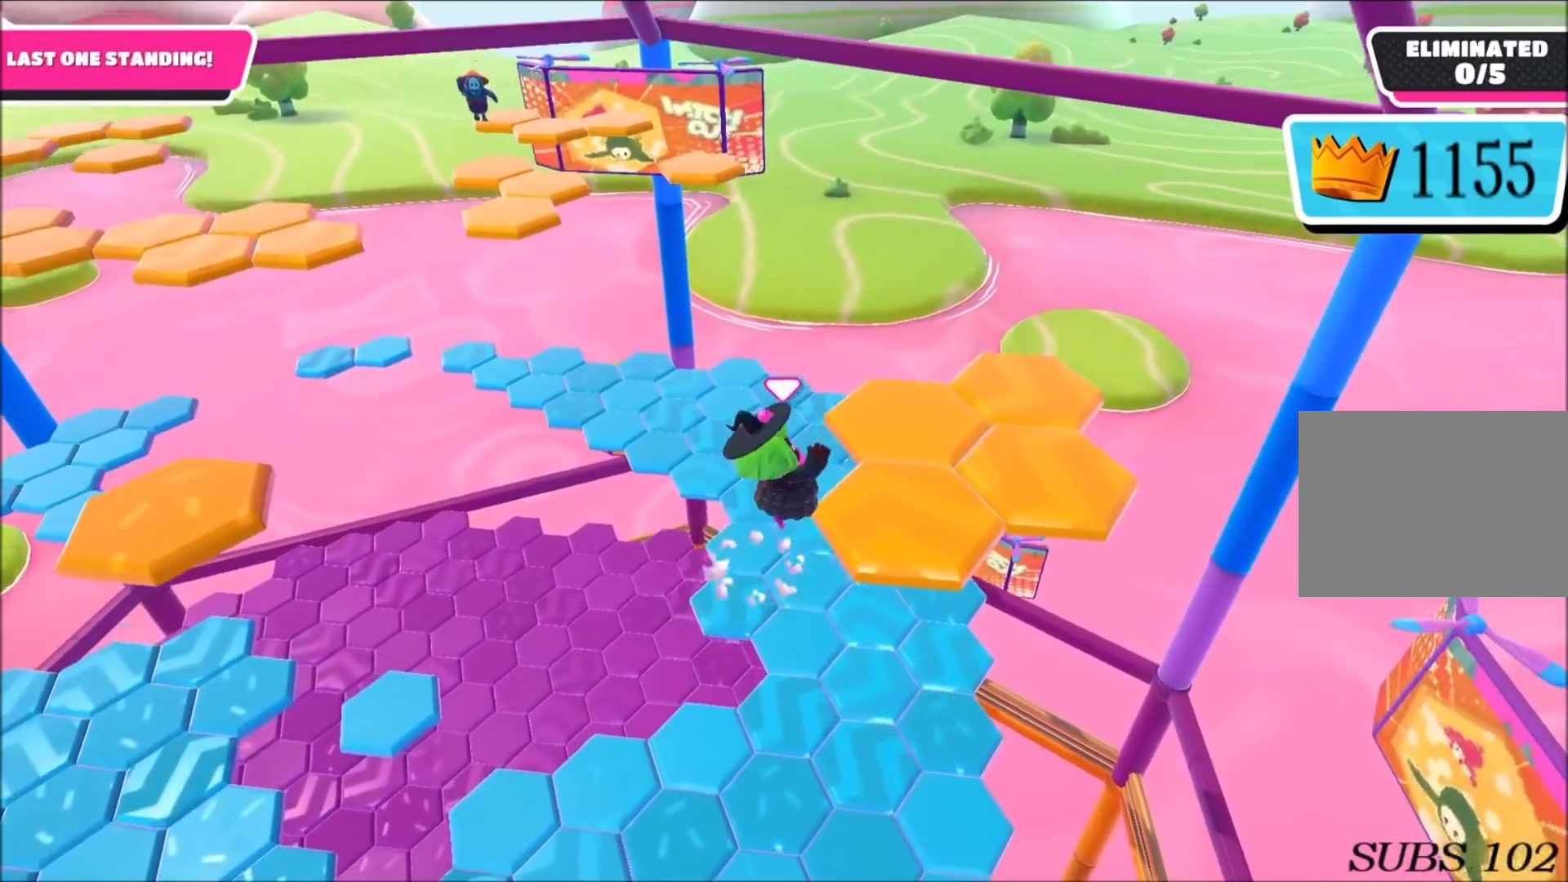
{"buttons": [], "left_stick": "center", "right_stick": "up-left", "events": [[134, "right_stick", "up-left"], [367, "left_stick", "center"]]}
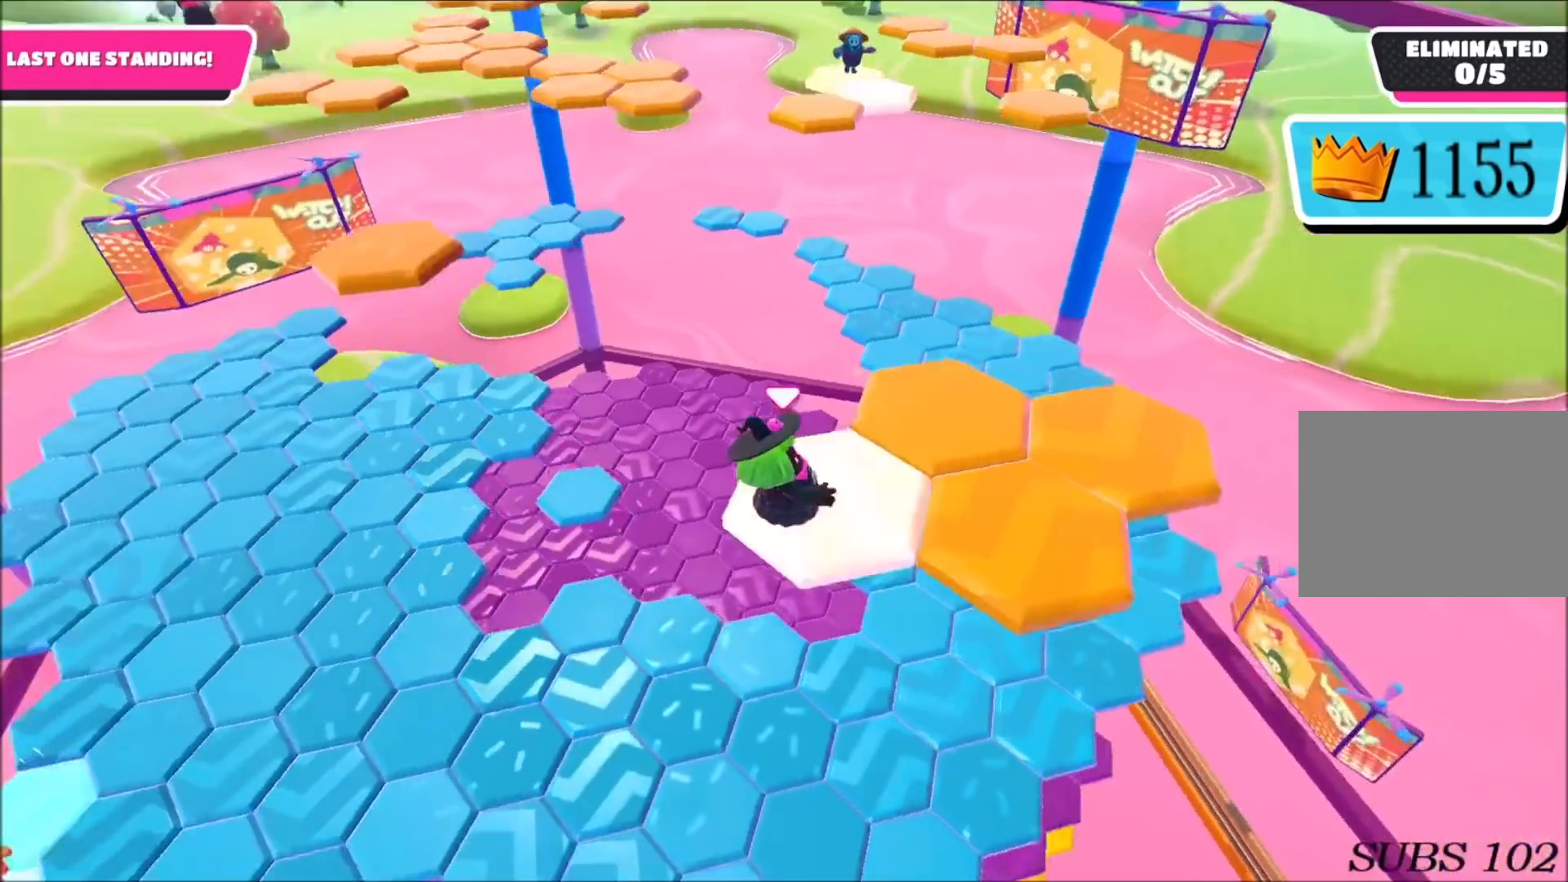
{"buttons": [], "left_stick": "down-right", "right_stick": "center", "events": [[100, "right_stick", "center"], [367, "left_stick", "down-right"]]}
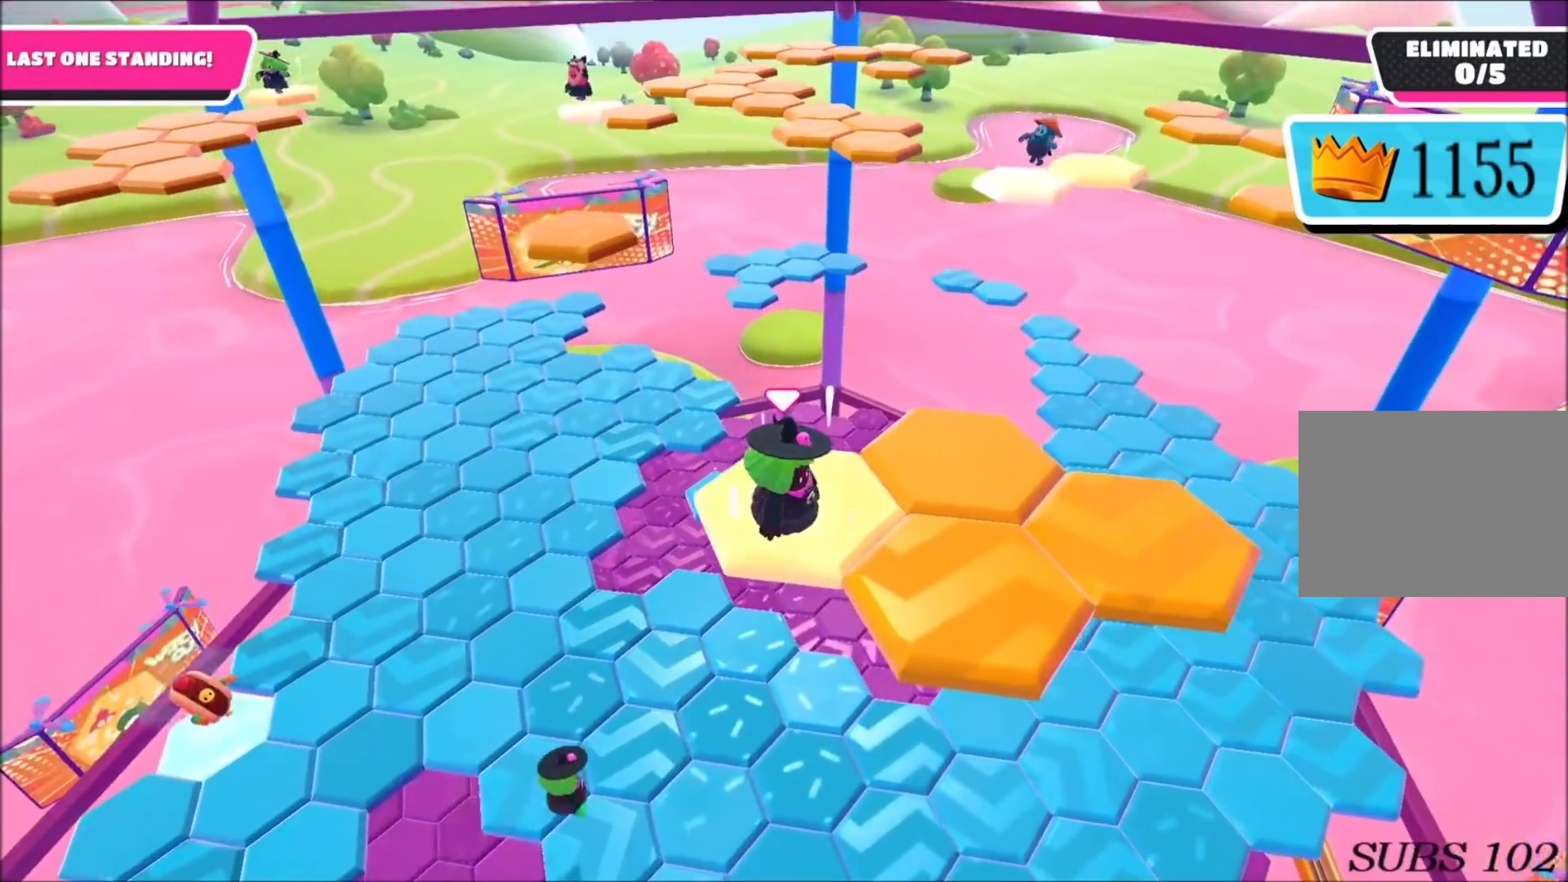
{"buttons": [], "left_stick": "down-right", "right_stick": "down-left", "events": [[67, "CROSS", "down"], [167, "CROSS", "up"], [267, "right_stick", "down-left"]]}
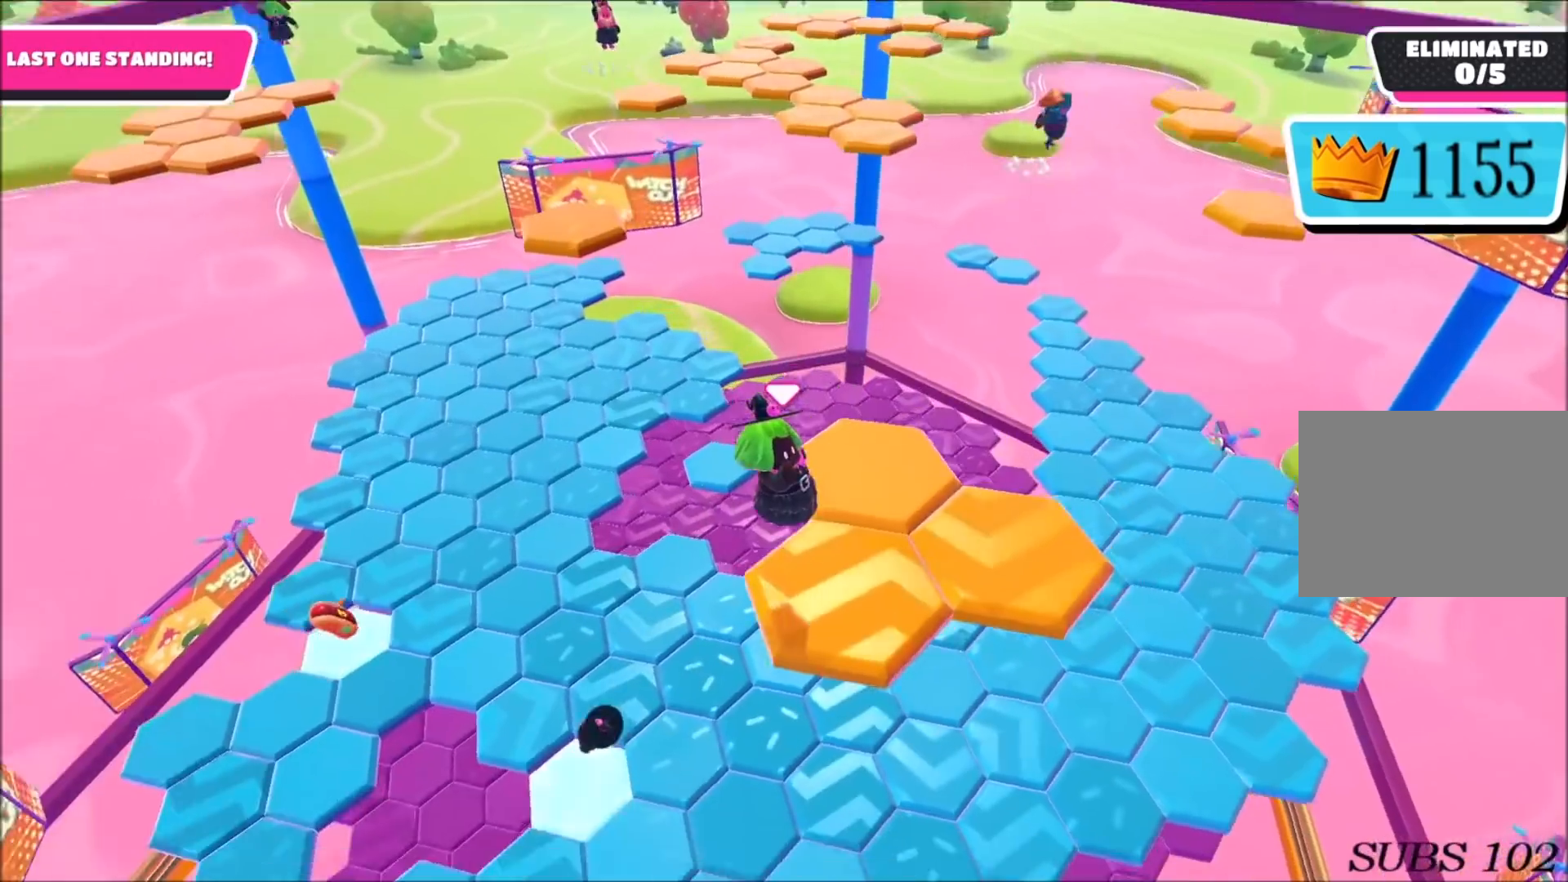
{"buttons": [], "left_stick": "center", "right_stick": "center", "events": [[100, "left_stick", "center"], [233, "right_stick", "center"]]}
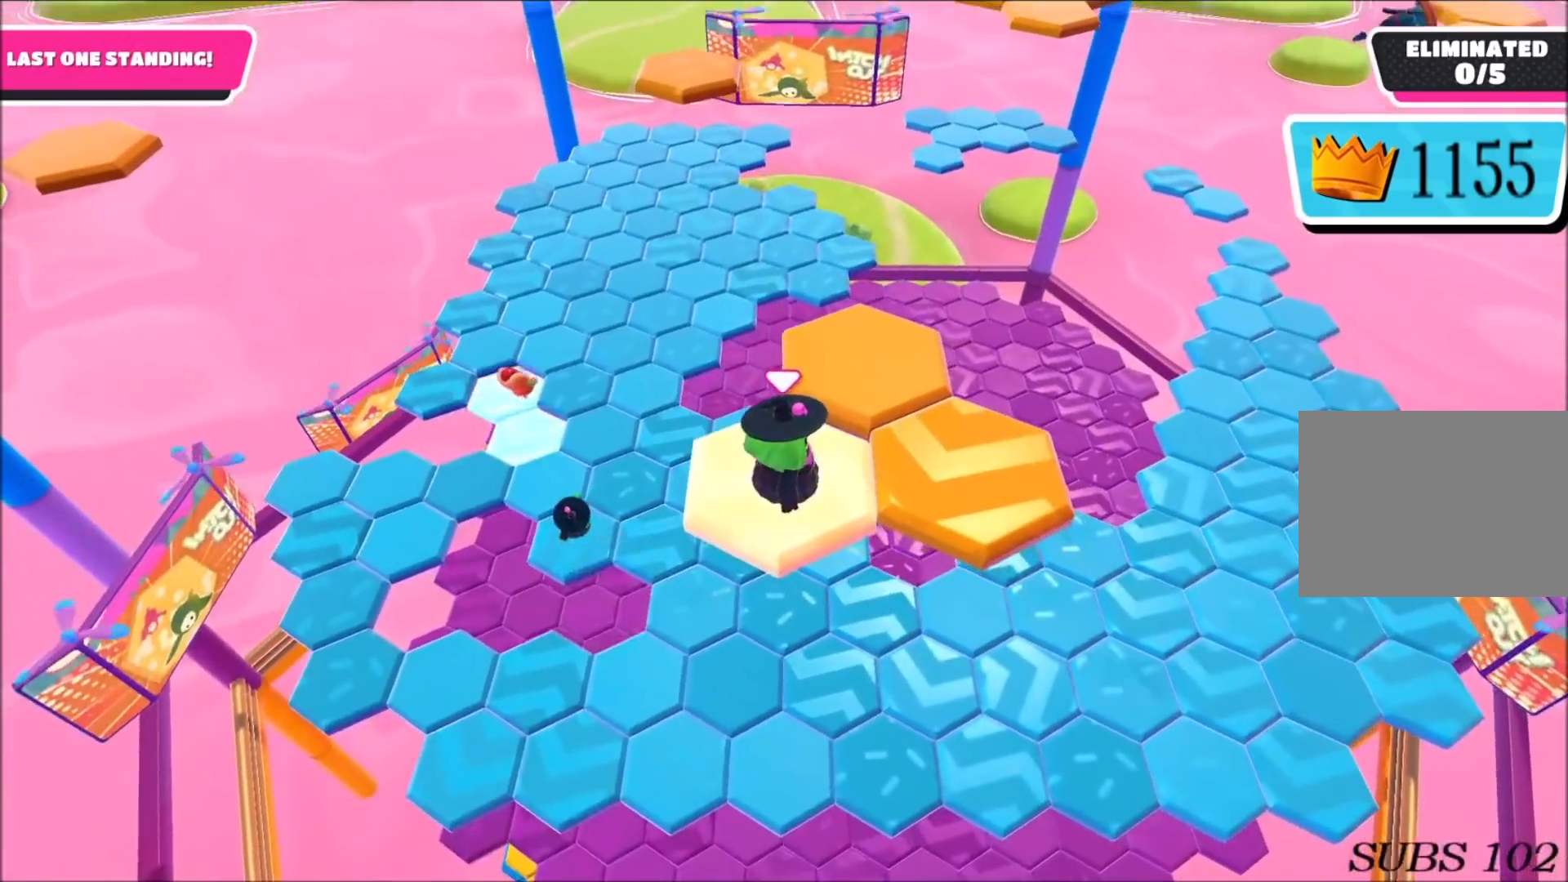
{"buttons": [], "left_stick": "right", "right_stick": "down-left", "events": [[167, "left_stick", "right"], [267, "CROSS", "down"], [334, "CROSS", "up"], [434, "right_stick", "down-left"]]}
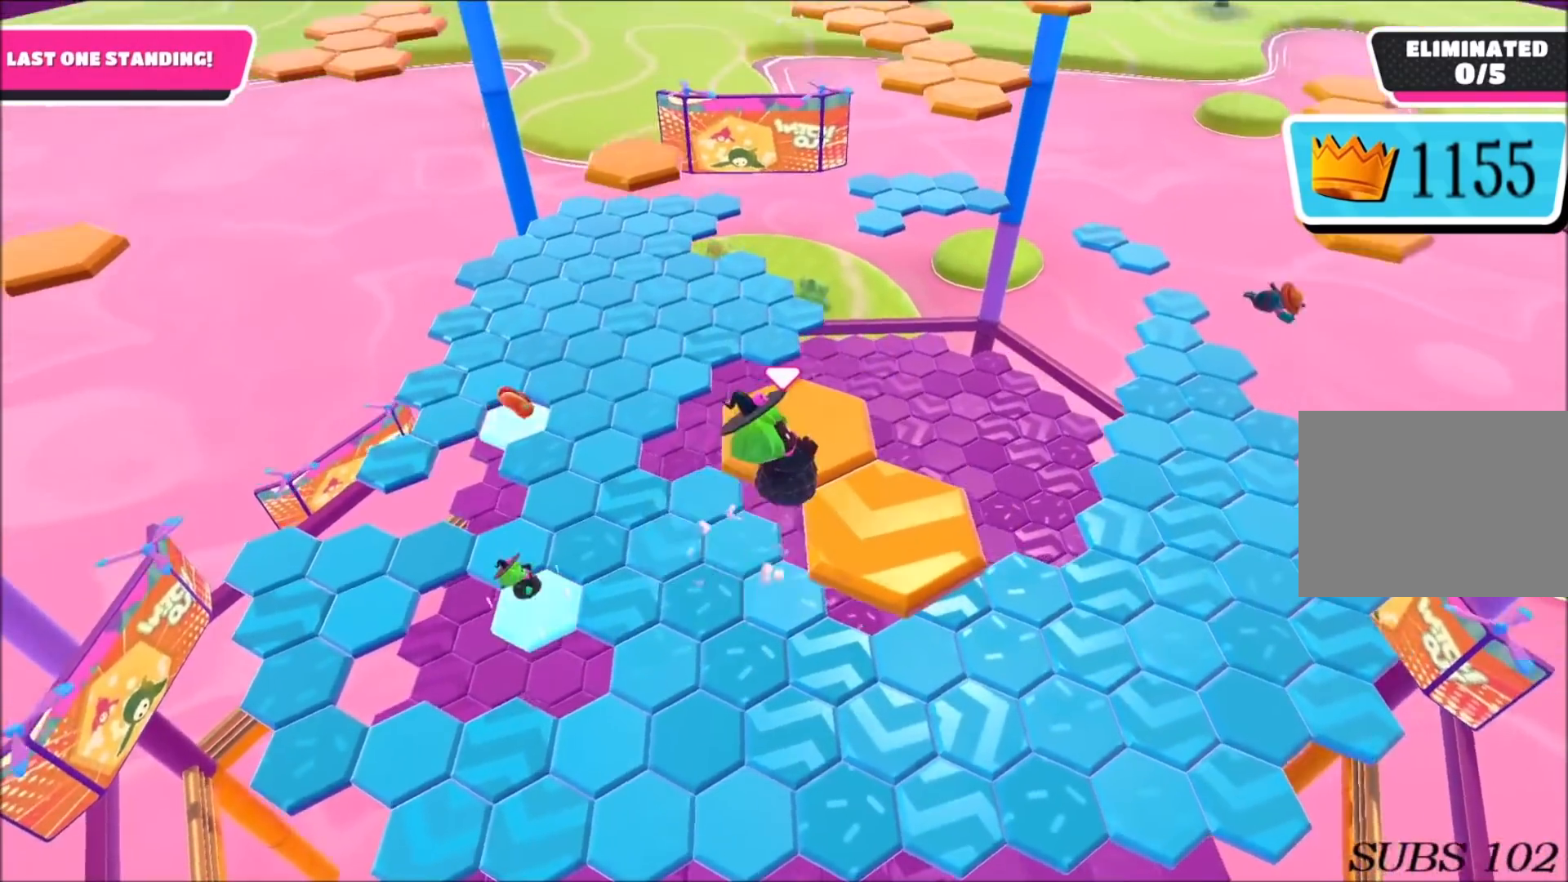
{"buttons": [], "left_stick": "center", "right_stick": "center", "events": [[300, "left_stick", "center"], [334, "right_stick", "center"]]}
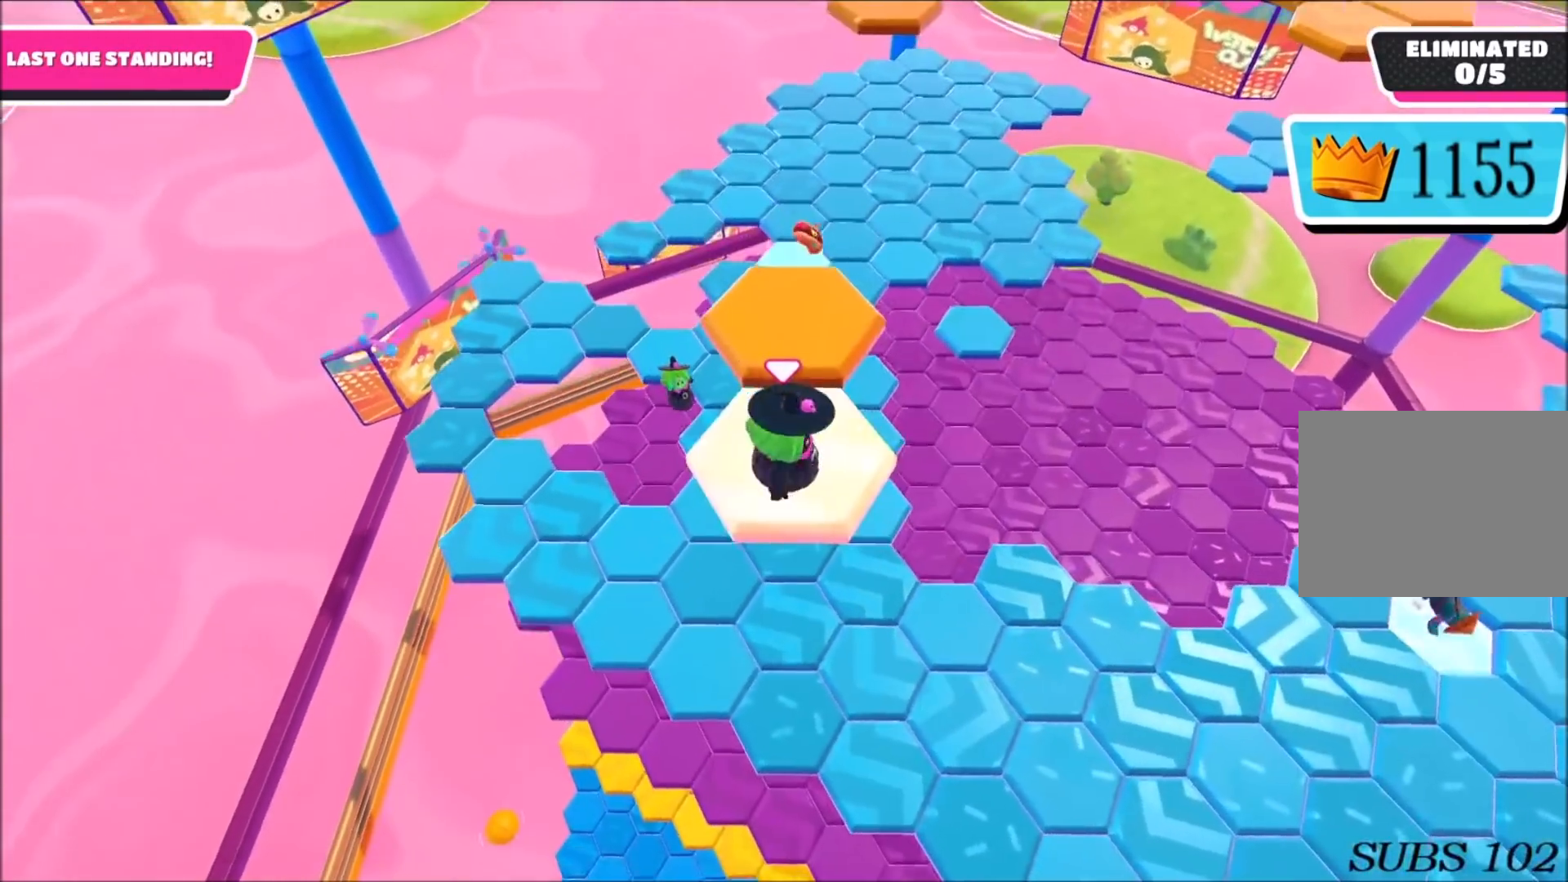
{"buttons": [], "left_stick": "up-left", "right_stick": "center", "events": [[100, "left_stick", "up"], [234, "left_stick", "up-left"], [334, "CROSS", "down"], [434, "CROSS", "up"]]}
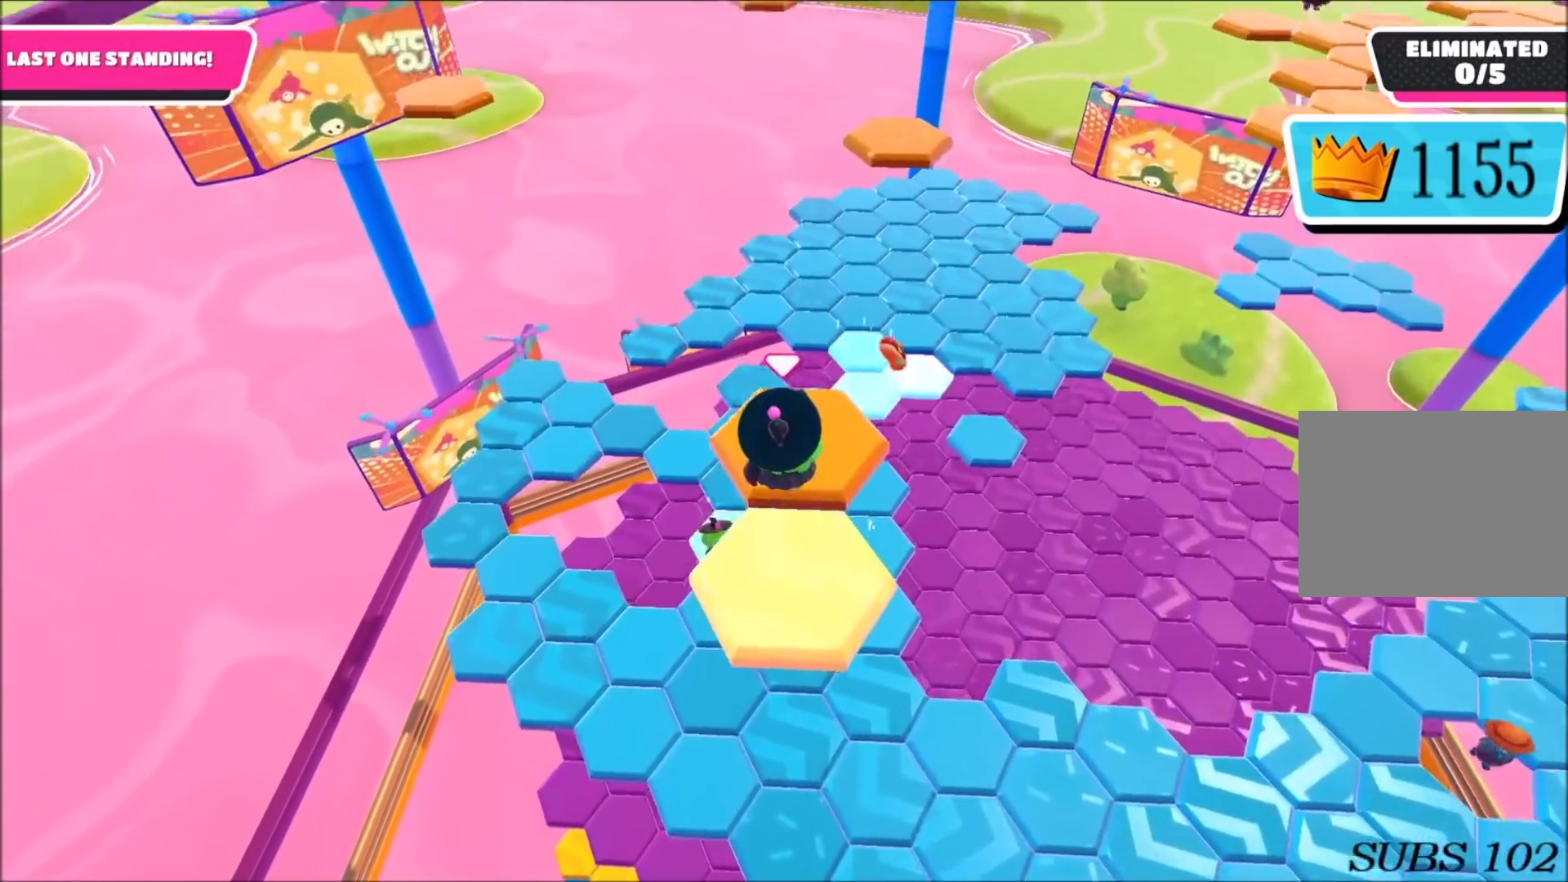
{"buttons": [], "left_stick": "right", "right_stick": "center", "events": [[67, "left_stick", "up"], [133, "right_stick", "down-right"], [267, "left_stick", "right"], [434, "right_stick", "center"]]}
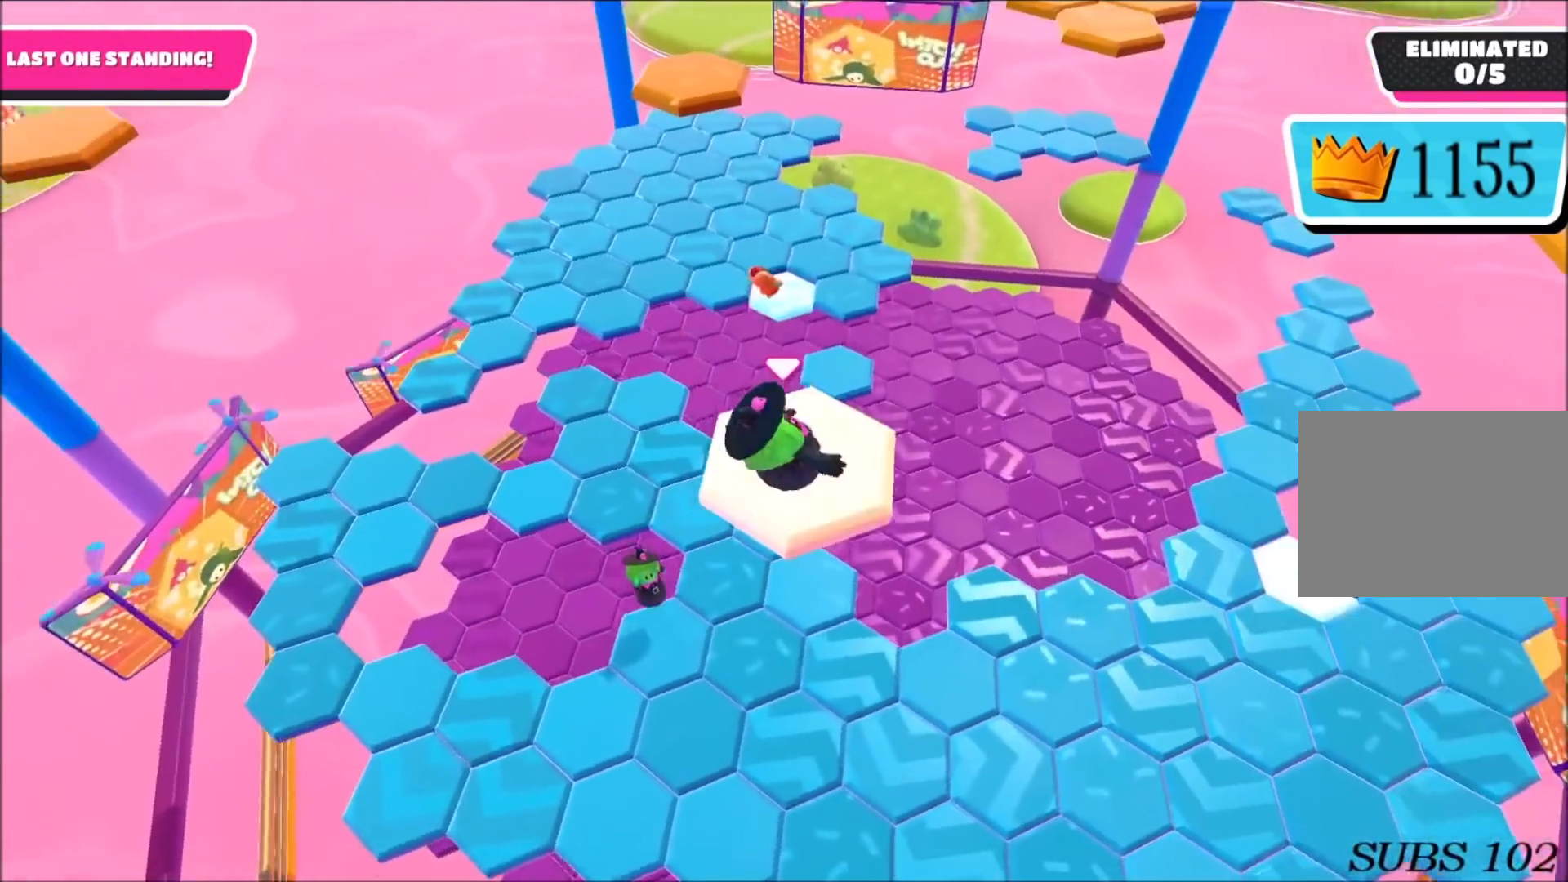
{"buttons": [], "left_stick": "up-left", "right_stick": "center", "events": [[34, "left_stick", "center"], [301, "left_stick", "up"], [434, "left_stick", "up-left"]]}
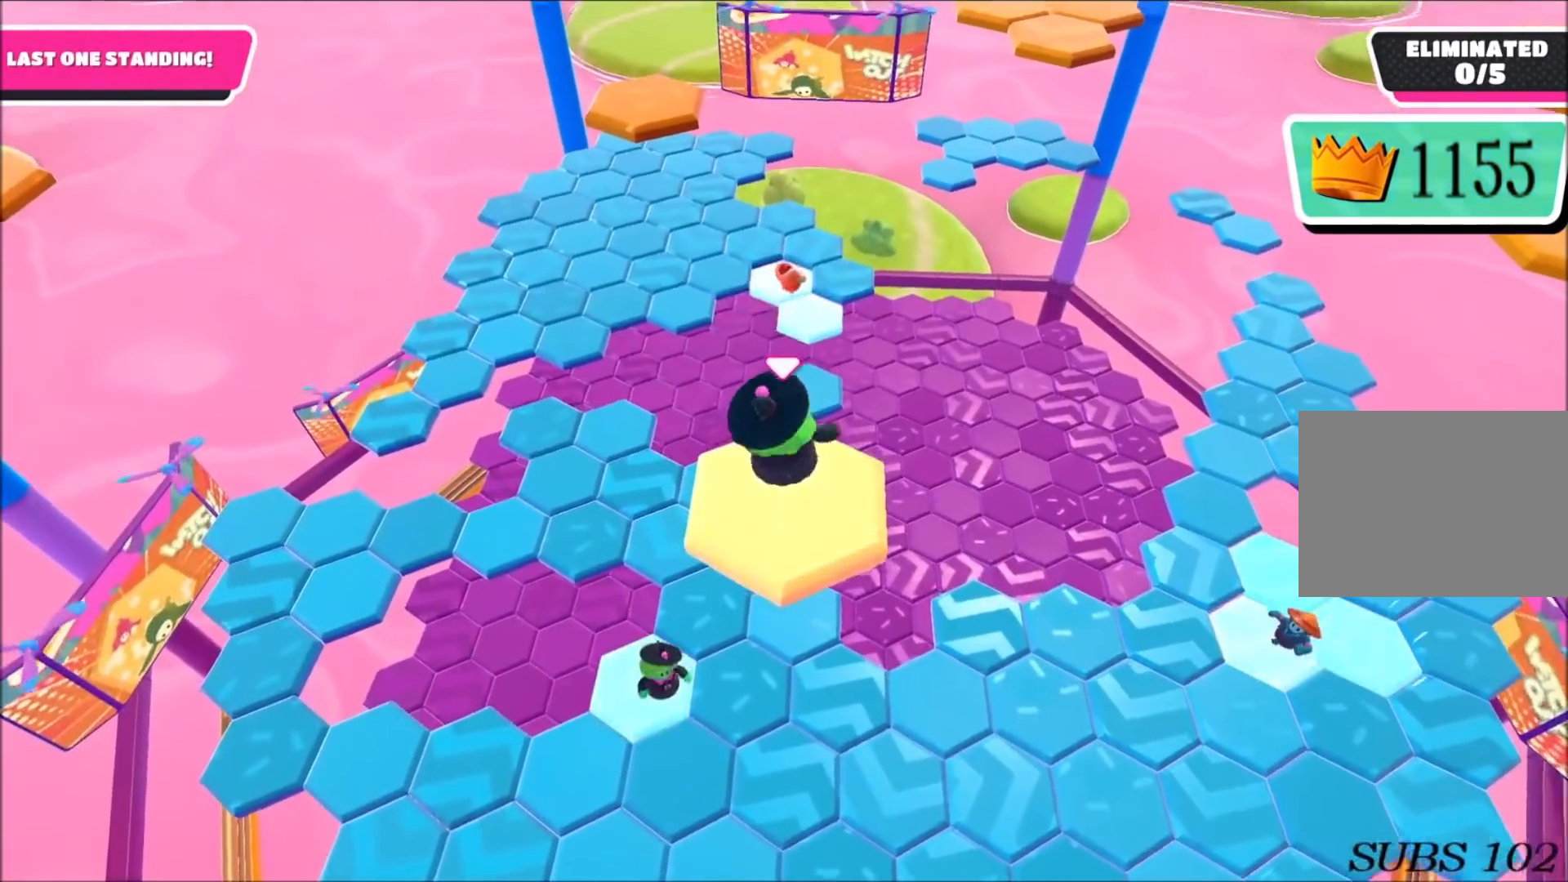
{"buttons": [], "left_stick": "up-left", "right_stick": "center", "events": [[33, "CROSS", "down"], [500, "CROSS", "up"]]}
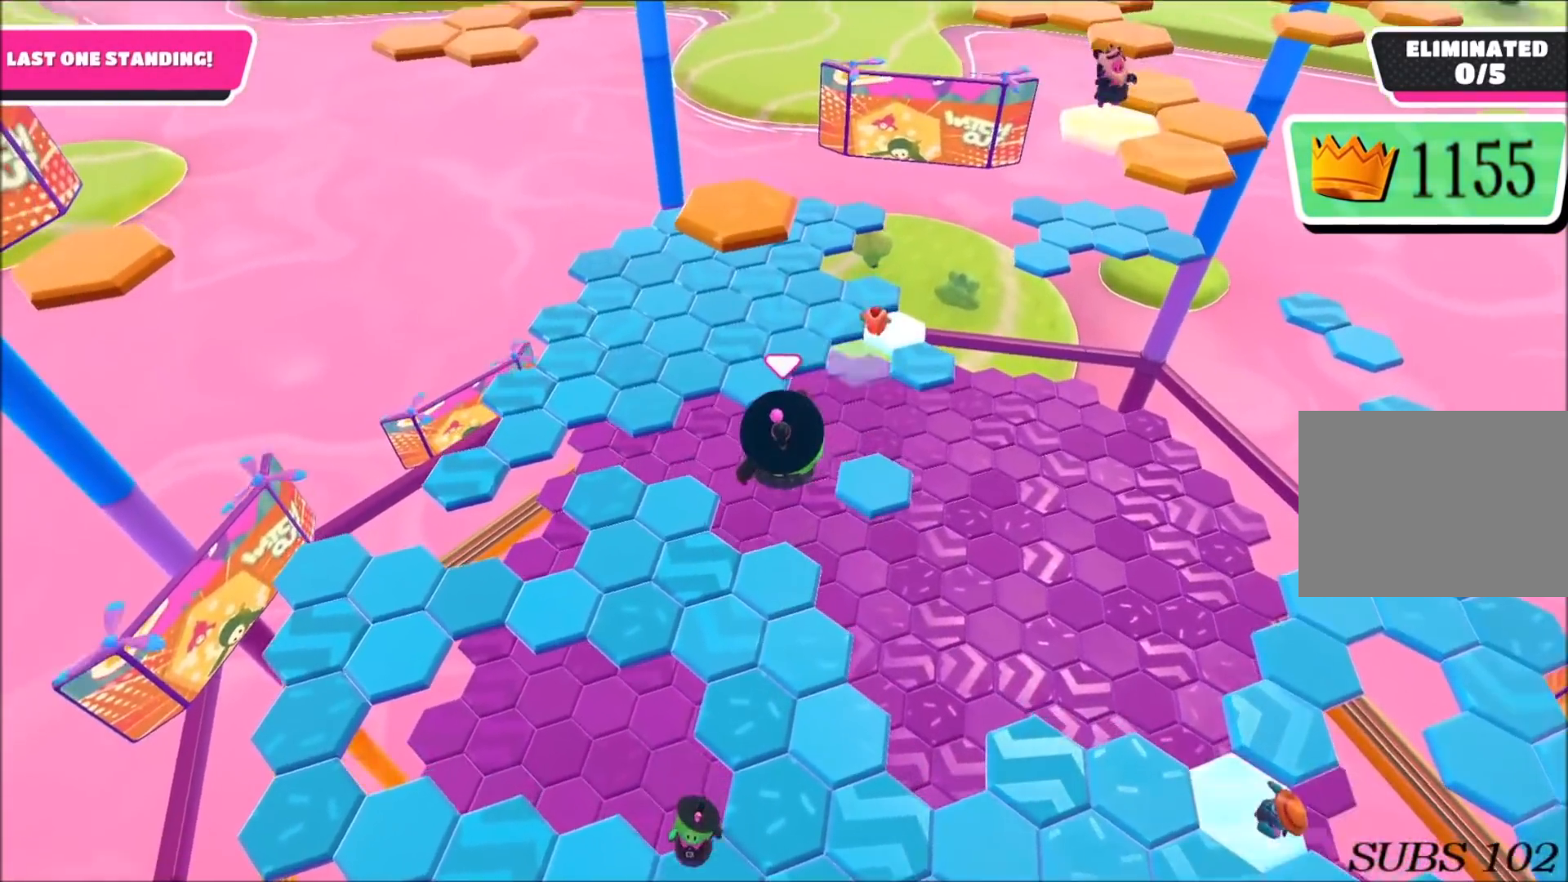
{"buttons": [], "left_stick": "down-right", "right_stick": "center", "events": [[201, "left_stick", "down-left"], [334, "left_stick", "down-right"]]}
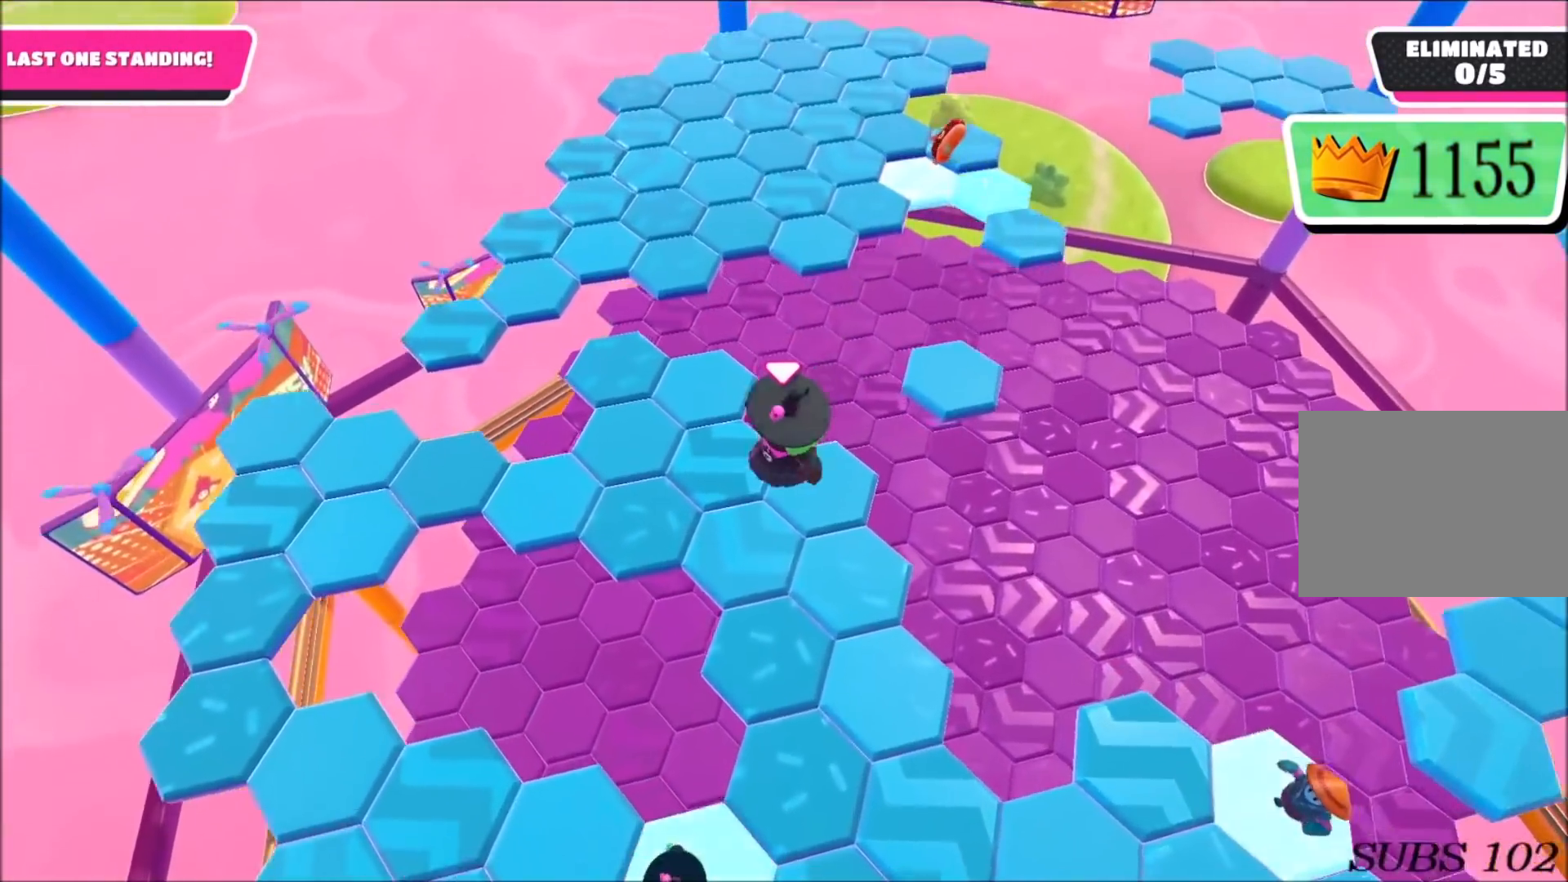
{"buttons": [], "left_stick": "up-right", "right_stick": "up-left", "events": [[201, "left_stick", "right"], [334, "right_stick", "up-left"], [434, "left_stick", "up-right"]]}
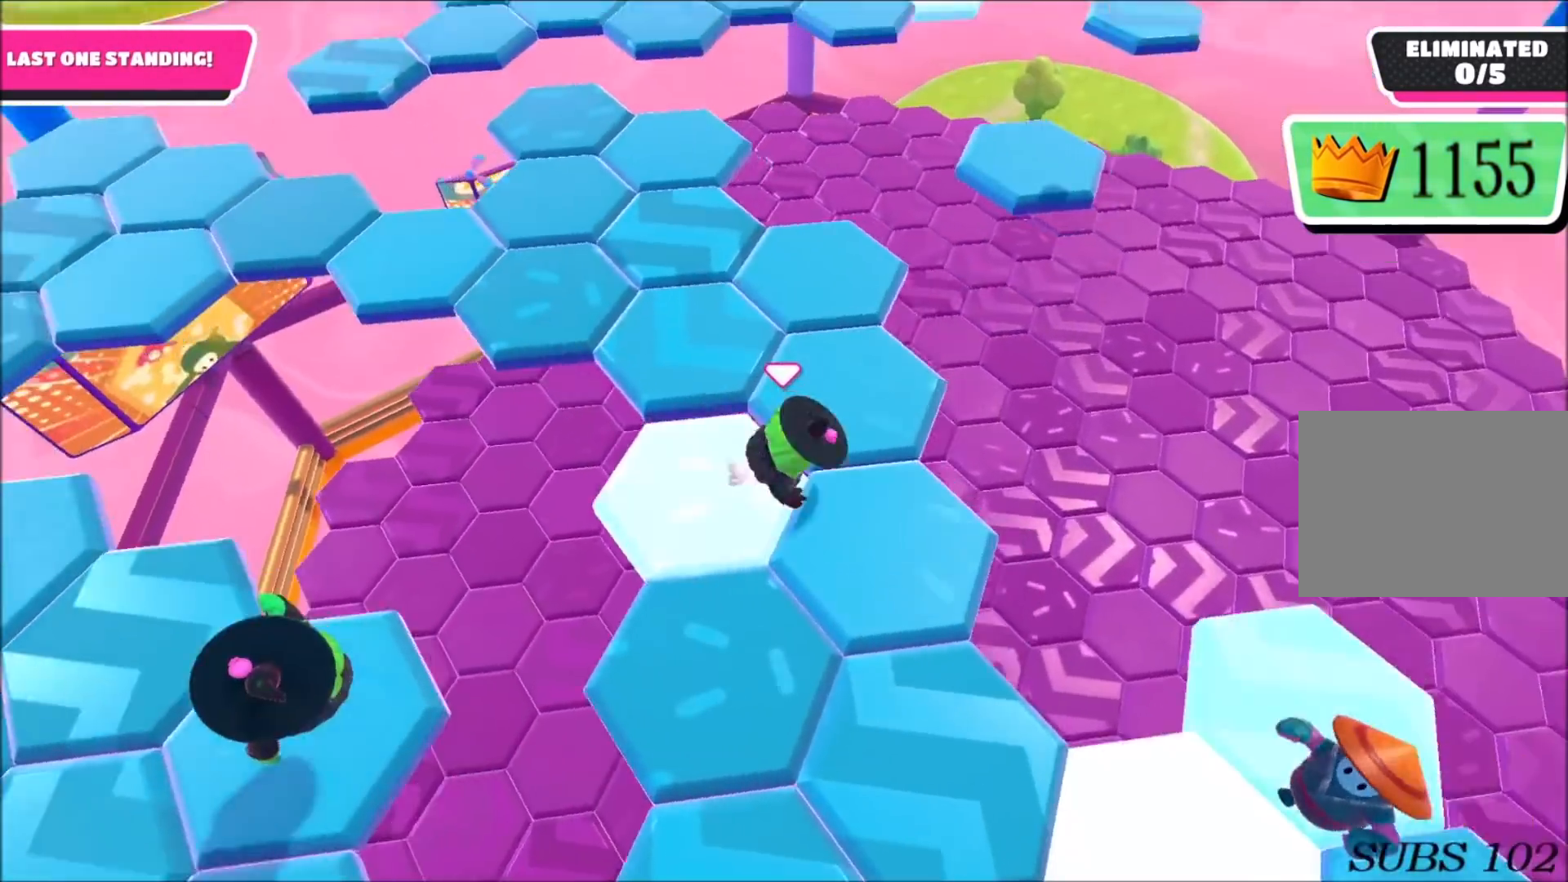
{"buttons": [], "left_stick": "up-left", "right_stick": "center", "events": [[33, "left_stick", "up"], [133, "left_stick", "up-left"], [400, "right_stick", "center"]]}
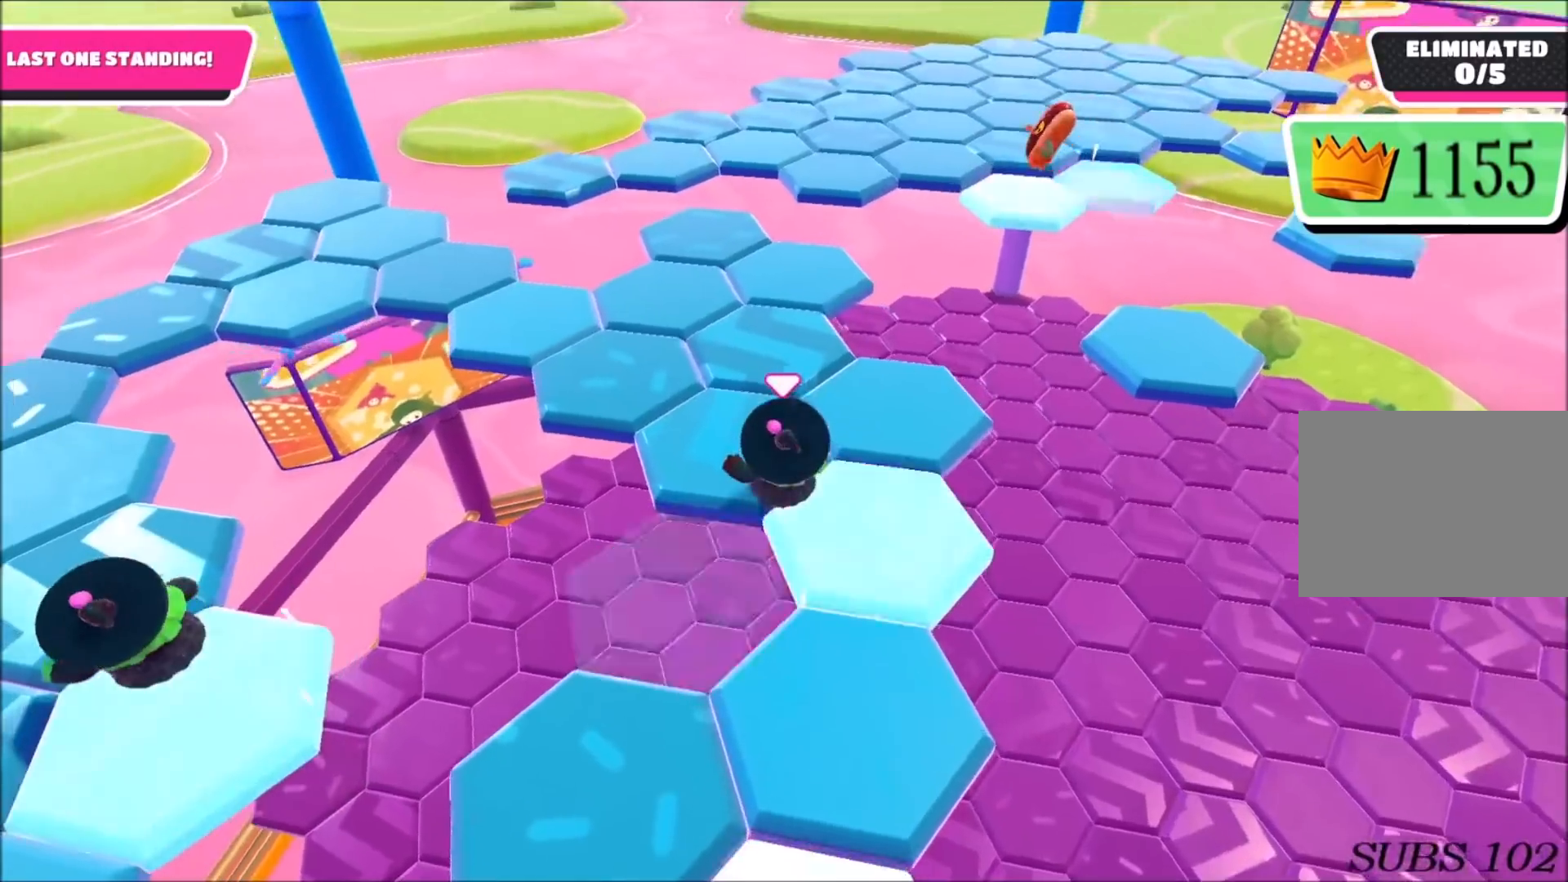
{"buttons": [], "left_stick": "up-left", "right_stick": "up-right", "events": [[101, "right_stick", "right"], [267, "right_stick", "center"], [367, "right_stick", "up-right"]]}
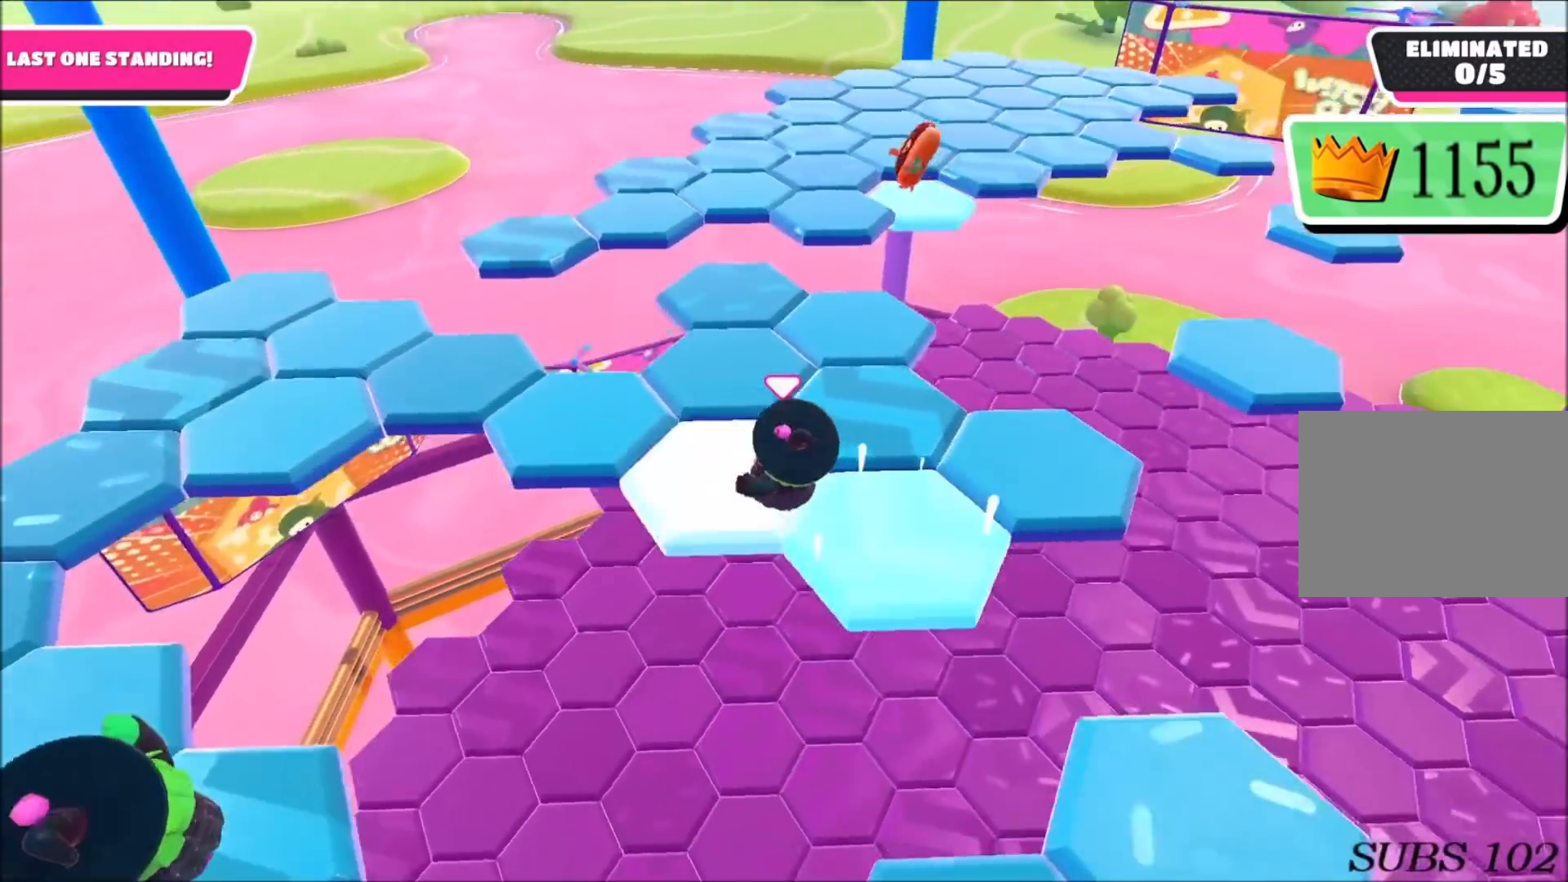
{"buttons": [], "left_stick": "left", "right_stick": "right", "events": [[133, "right_stick", "center"], [234, "right_stick", "right"], [300, "left_stick", "left"]]}
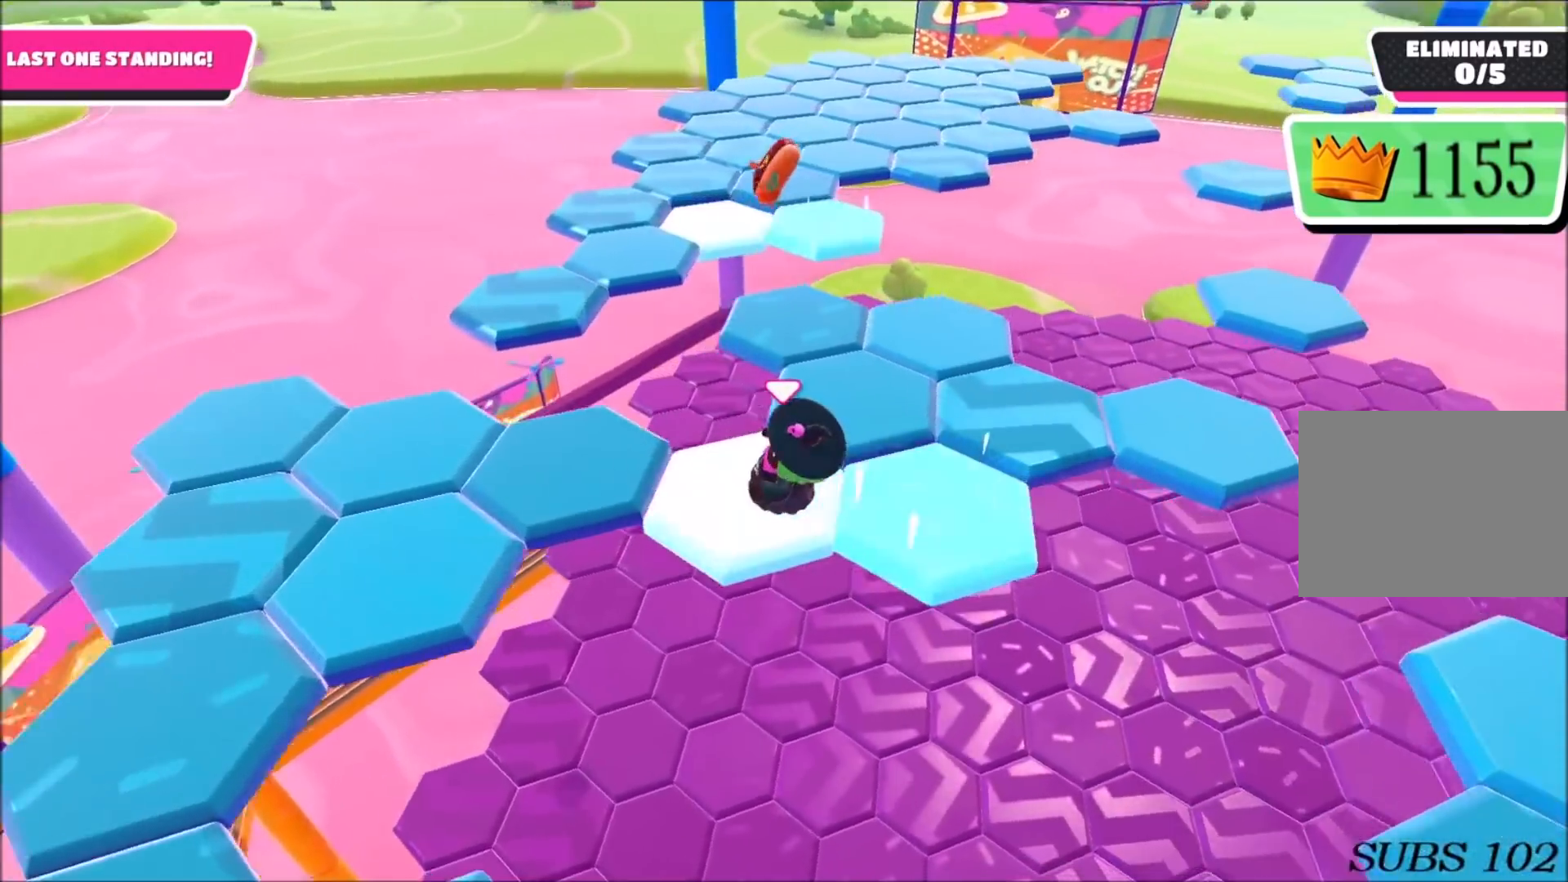
{"buttons": [], "left_stick": "up", "right_stick": "center", "events": [[434, "left_stick", "up"], [501, "right_stick", "center"]]}
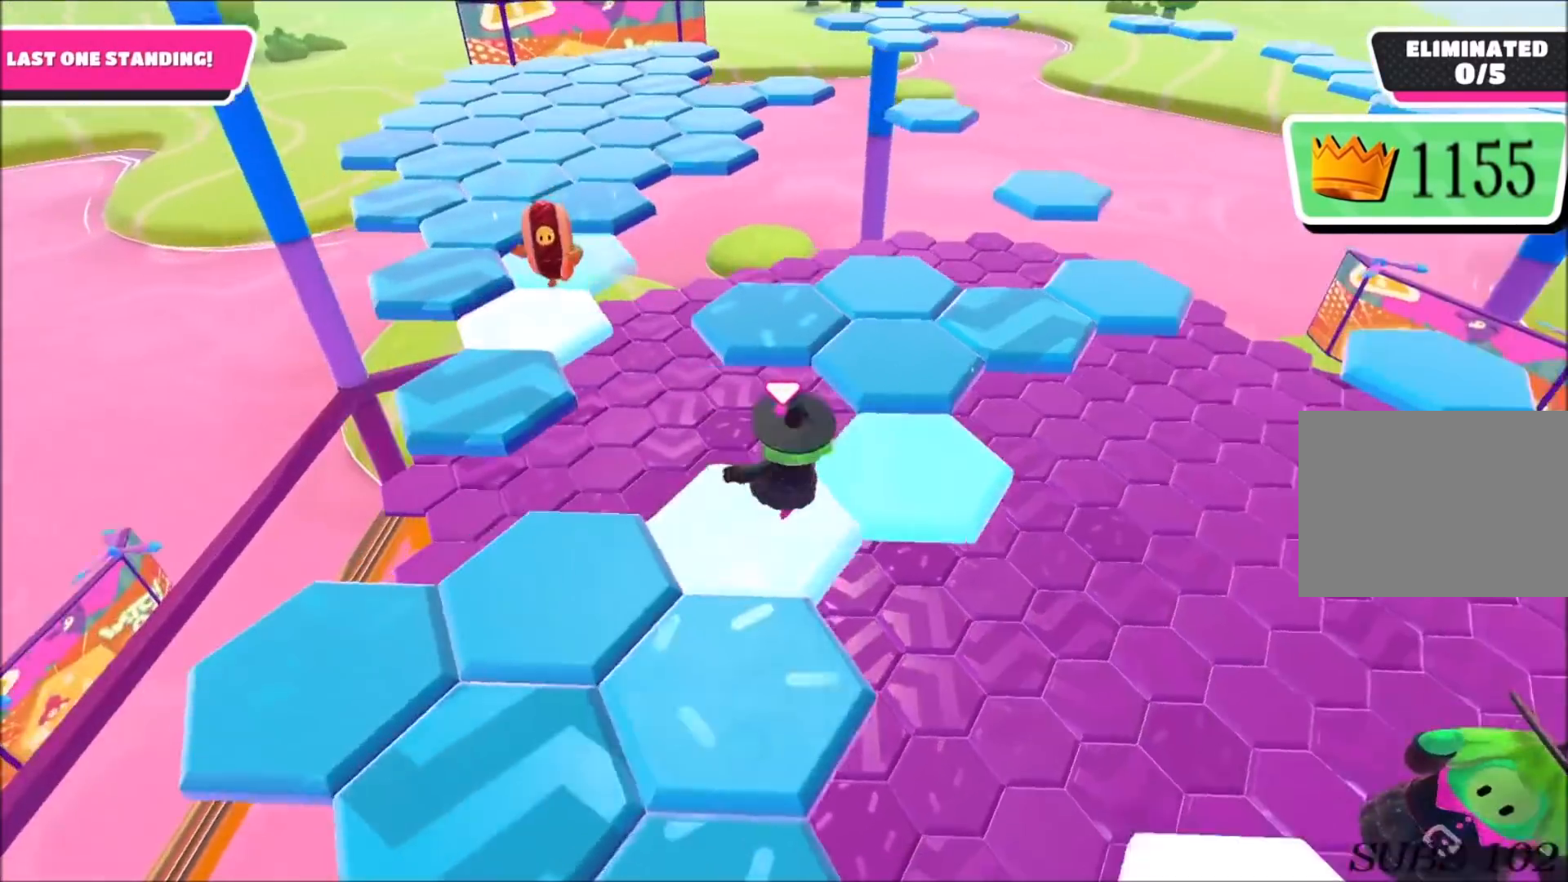
{"buttons": [], "left_stick": "up-right", "right_stick": "center", "events": [[167, "left_stick", "up-right"], [267, "CROSS", "down"], [434, "CROSS", "up"]]}
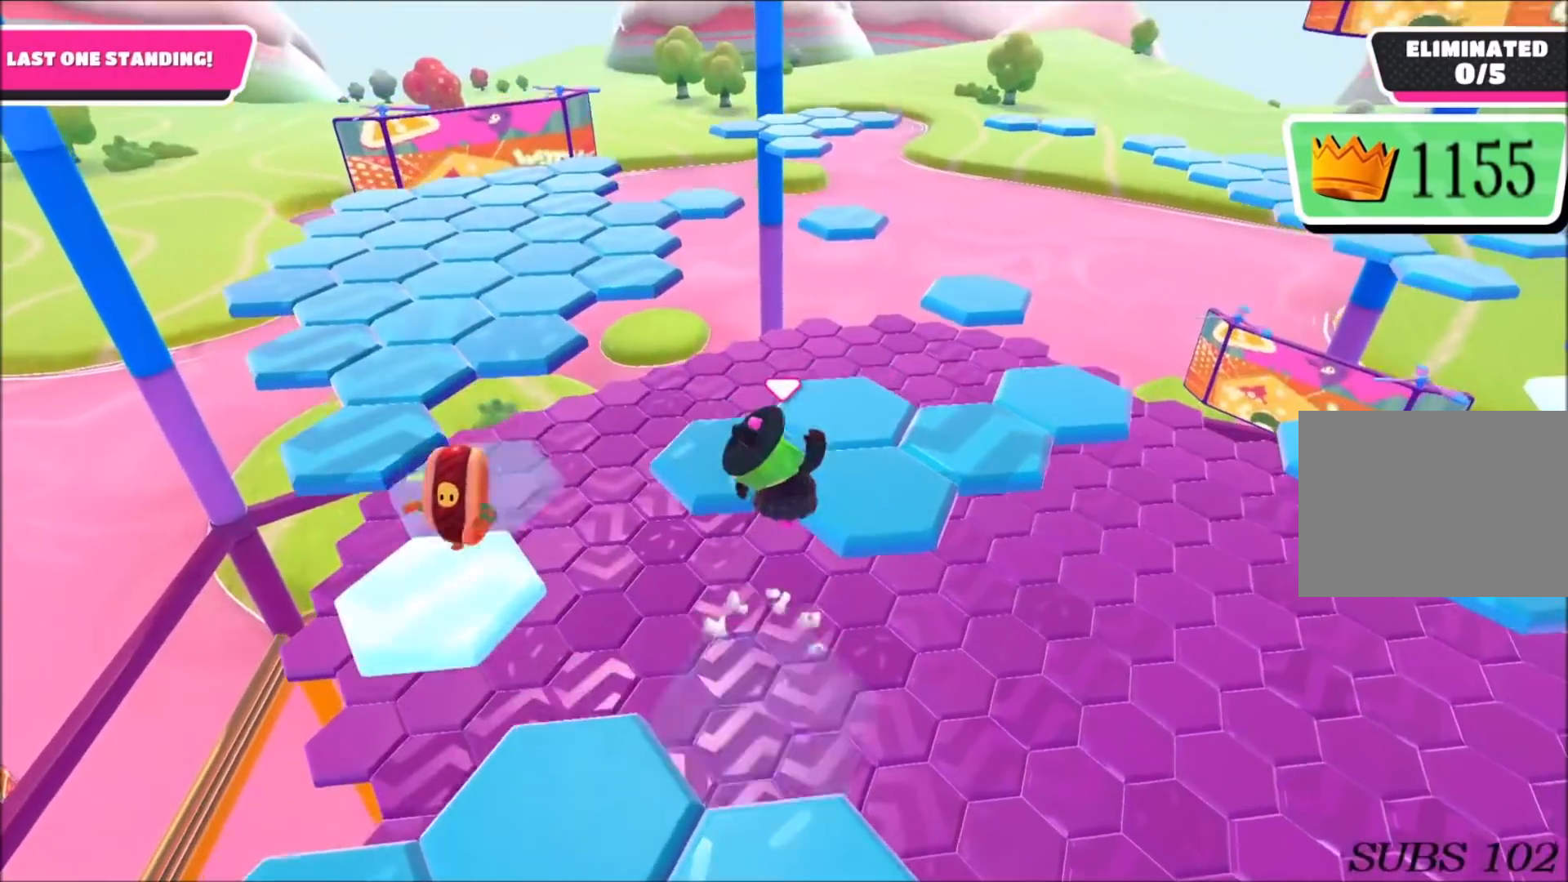
{"buttons": [], "left_stick": "up-left", "right_stick": "center", "events": [[234, "right_stick", "left"], [301, "left_stick", "up-left"], [301, "right_stick", "center"]]}
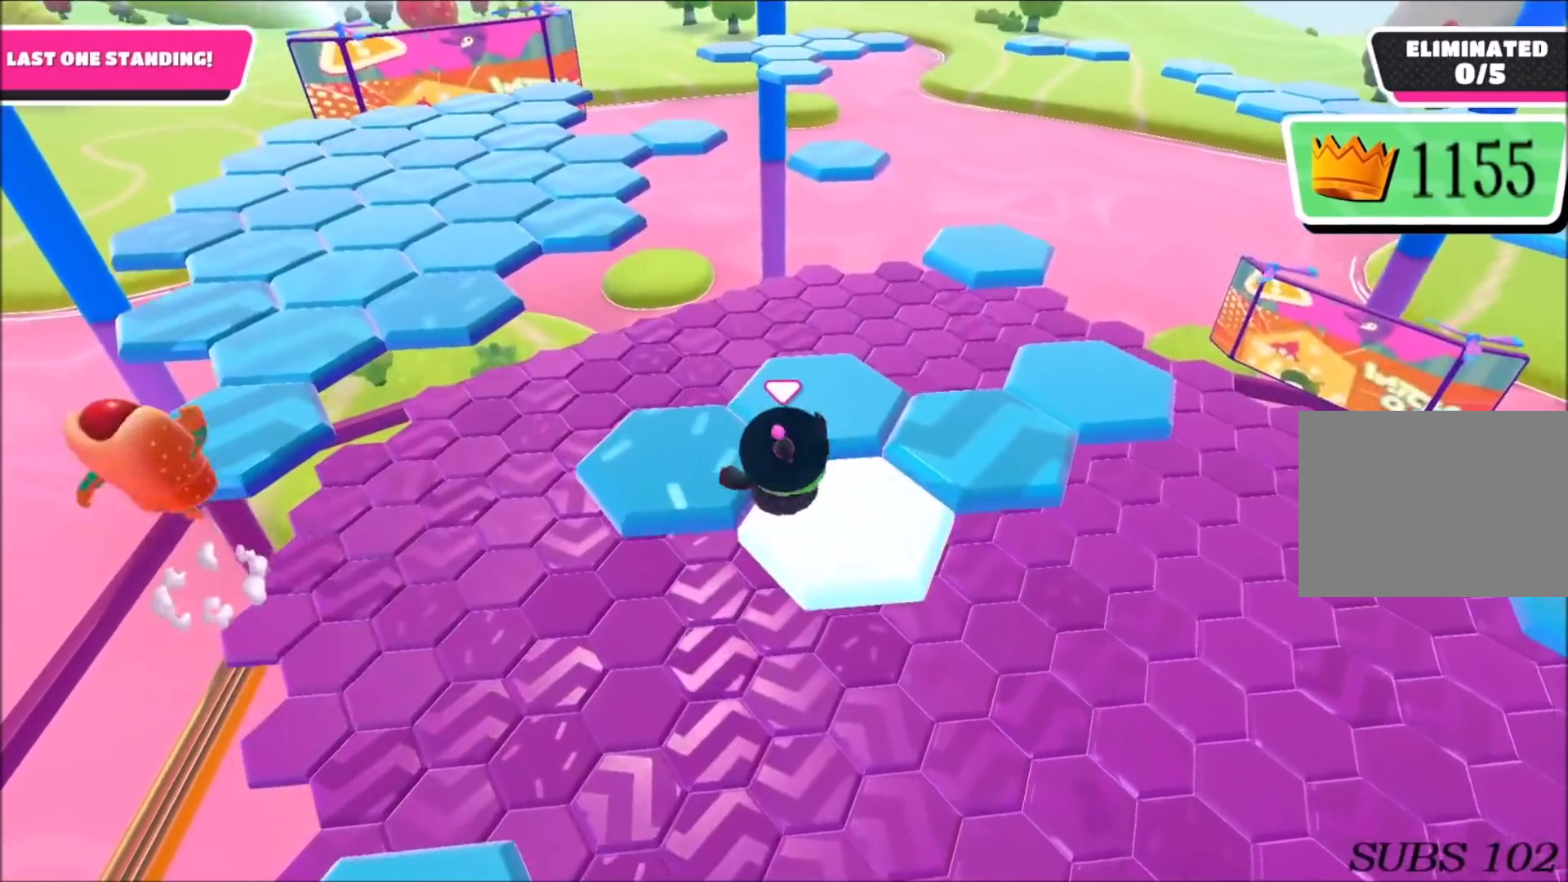
{"buttons": [], "left_stick": "up-left", "right_stick": "center", "events": []}
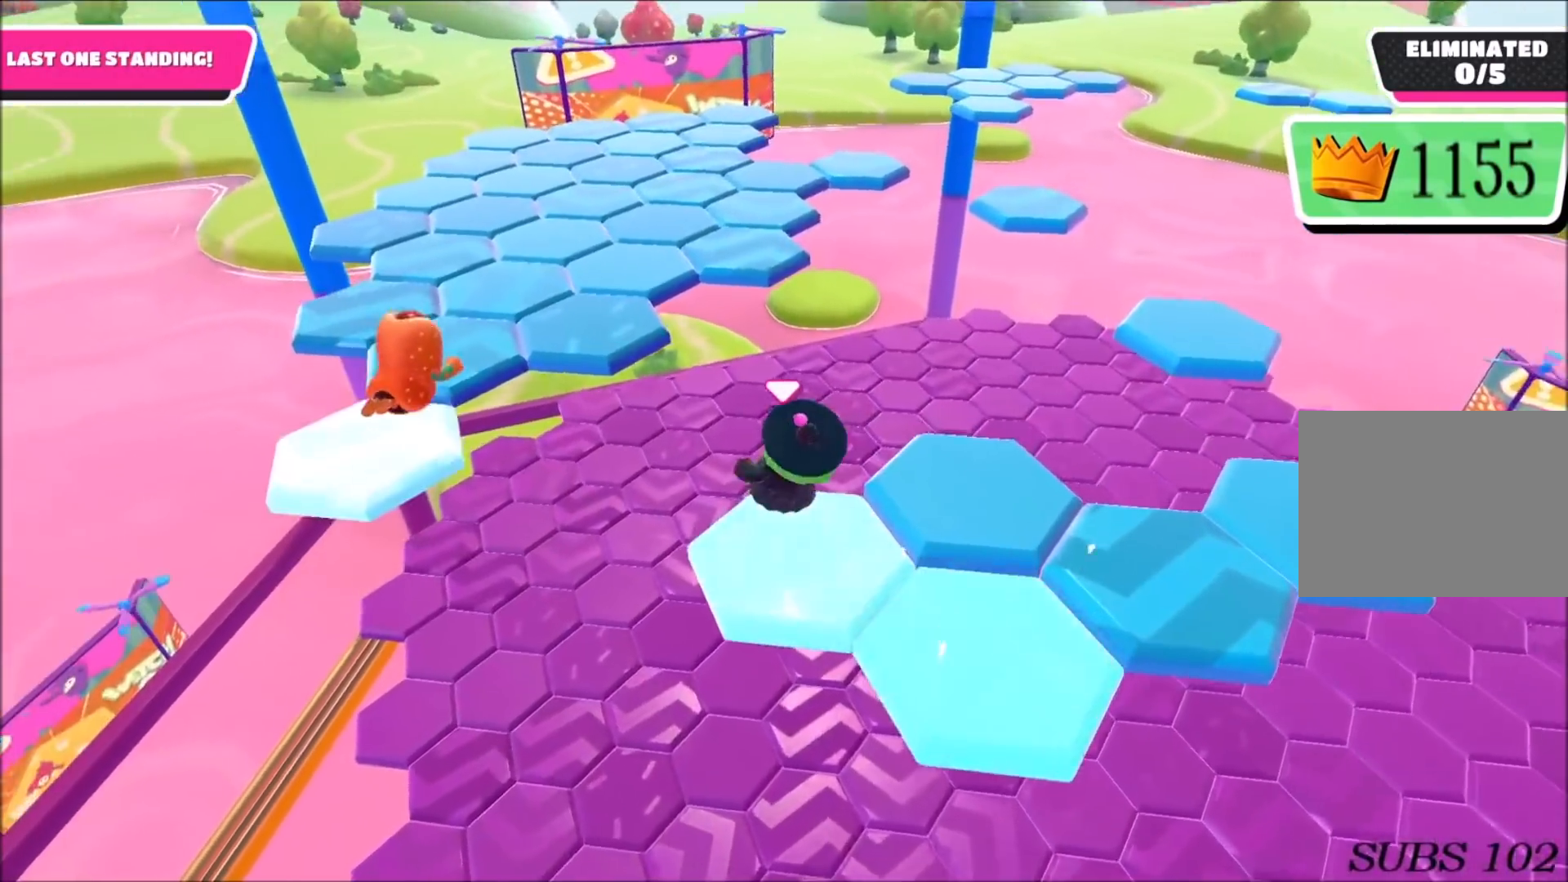
{"buttons": [], "left_stick": "up", "right_stick": "center", "events": [[34, "CROSS", "down"], [234, "SQUARE", "down"], [301, "CROSS", "up"], [301, "left_stick", "up"], [334, "SQUARE", "up"]]}
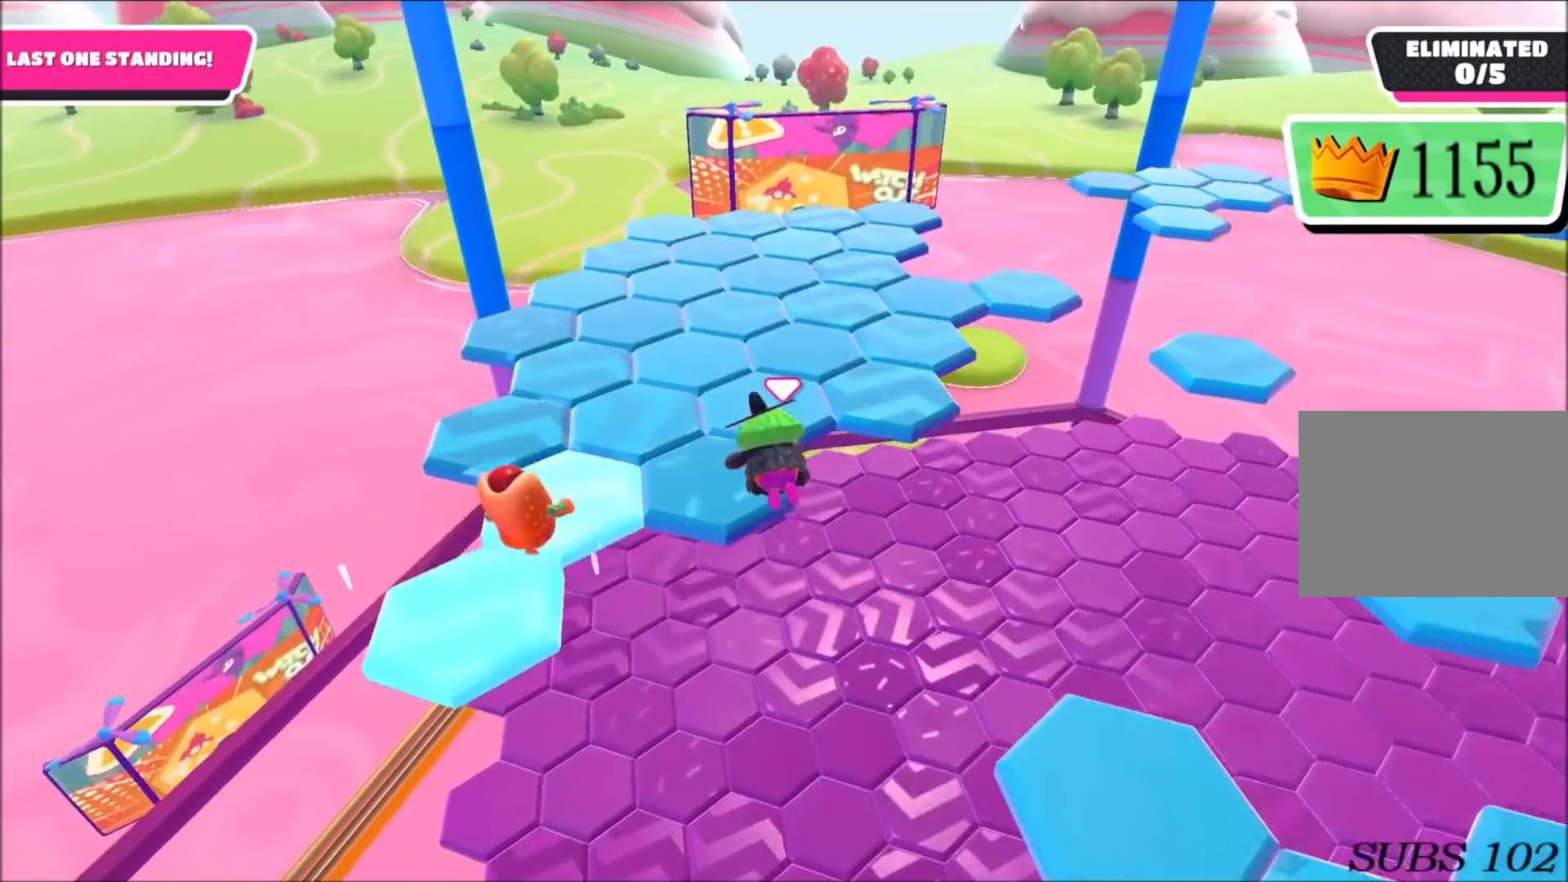
{"buttons": [], "left_stick": "up", "right_stick": "center", "events": [[33, "right_stick", "right"], [234, "right_stick", "center"]]}
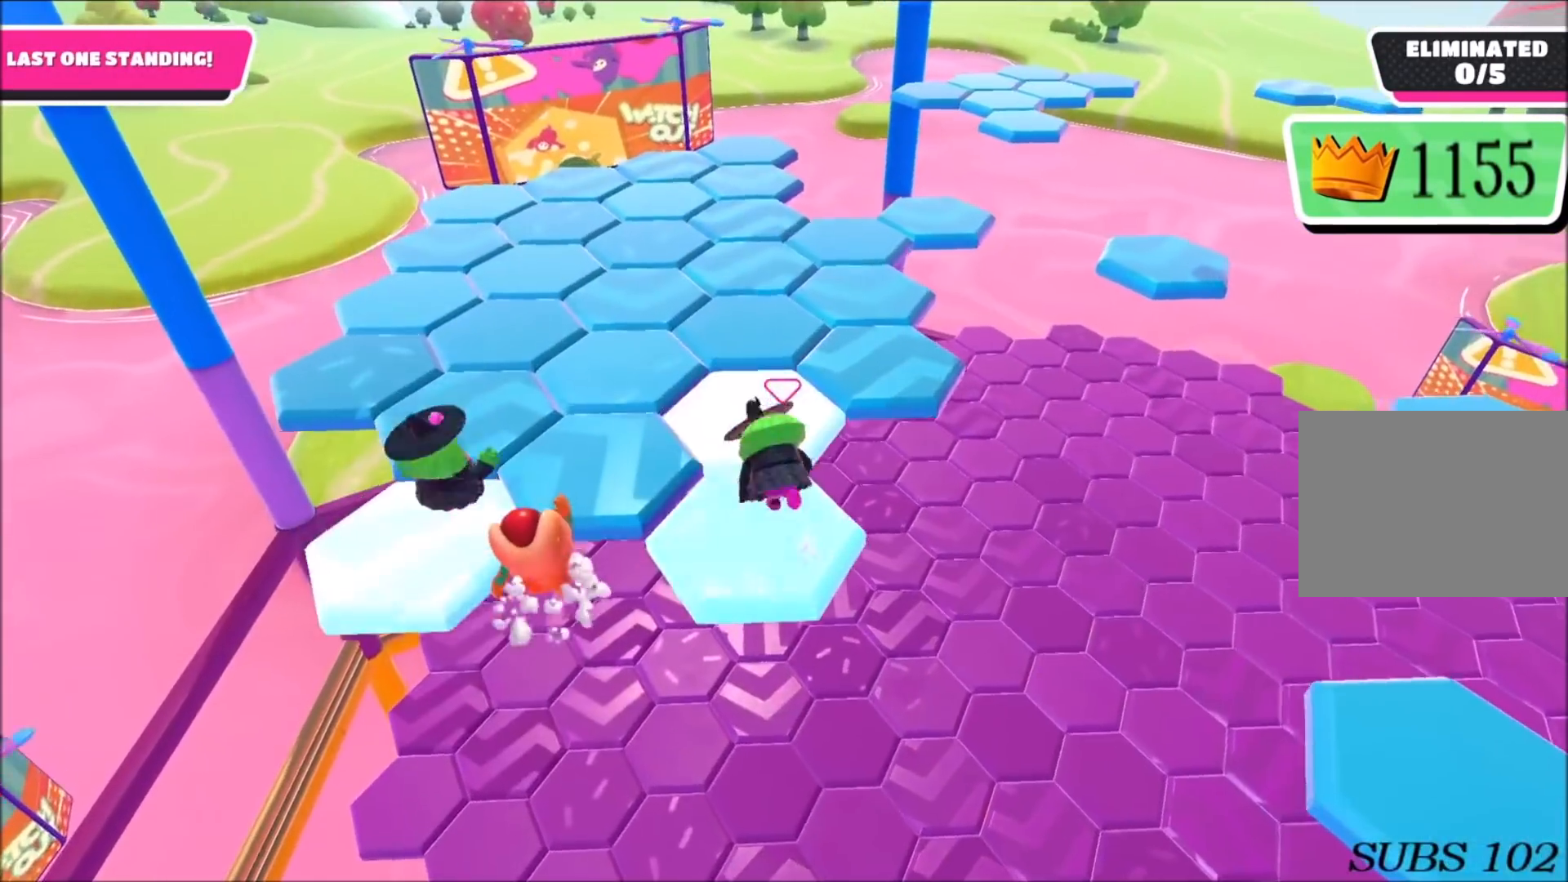
{"buttons": ["SQUARE"], "left_stick": "up", "right_stick": "center", "events": [[201, "CROSS", "down"], [301, "left_stick", "up-right"], [334, "CROSS", "up"], [501, "SQUARE", "down"], [501, "left_stick", "up"]]}
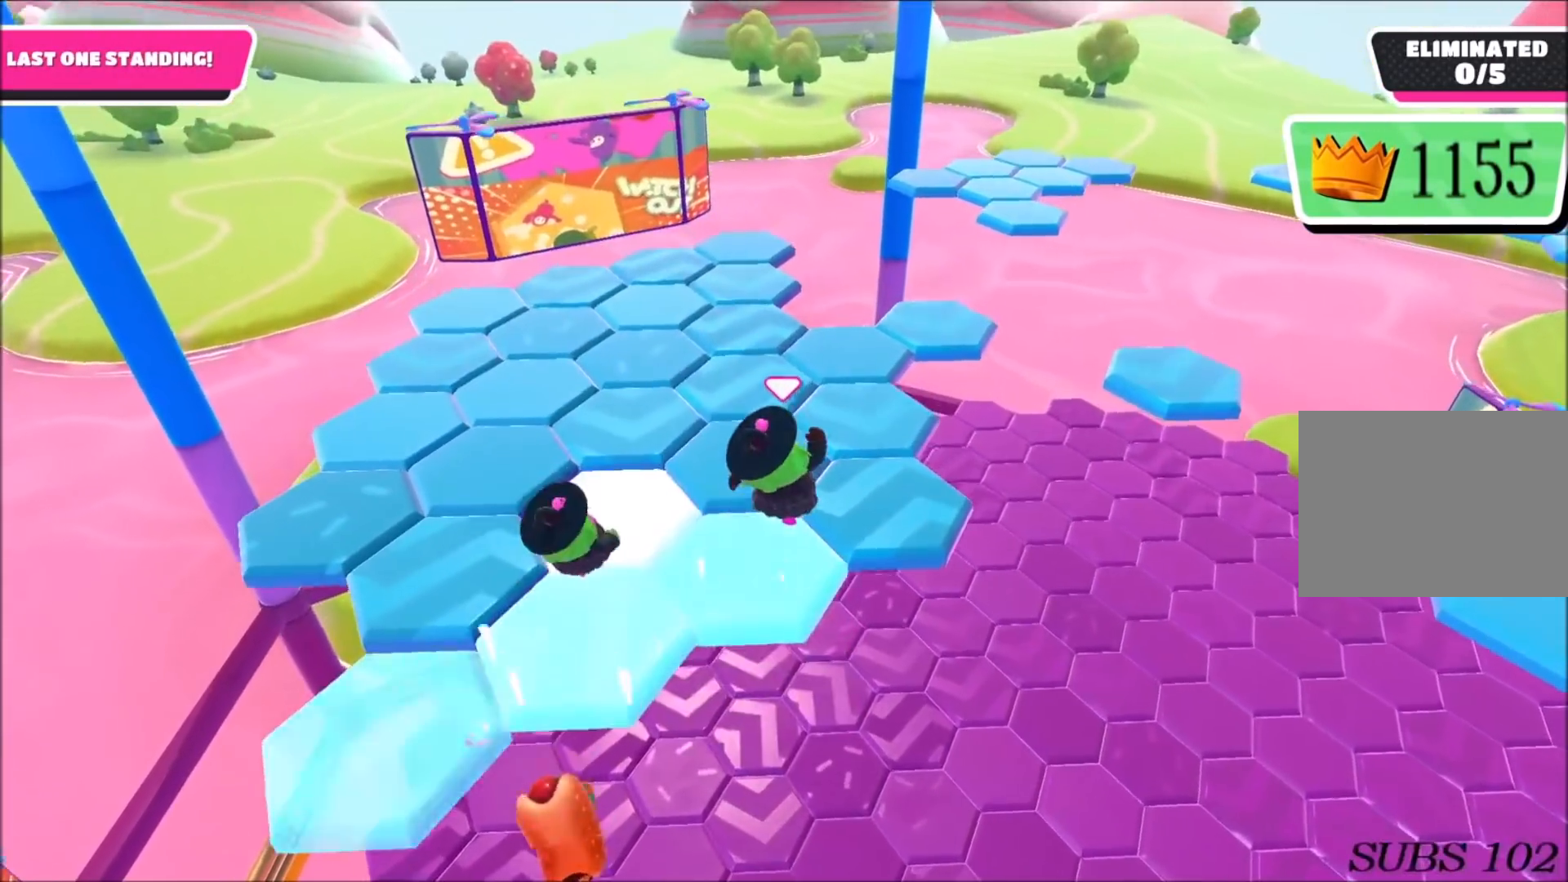
{"buttons": [], "left_stick": "up", "right_stick": "right", "events": [[100, "SQUARE", "up"], [300, "right_stick", "down-right"], [434, "right_stick", "center"], [500, "right_stick", "right"]]}
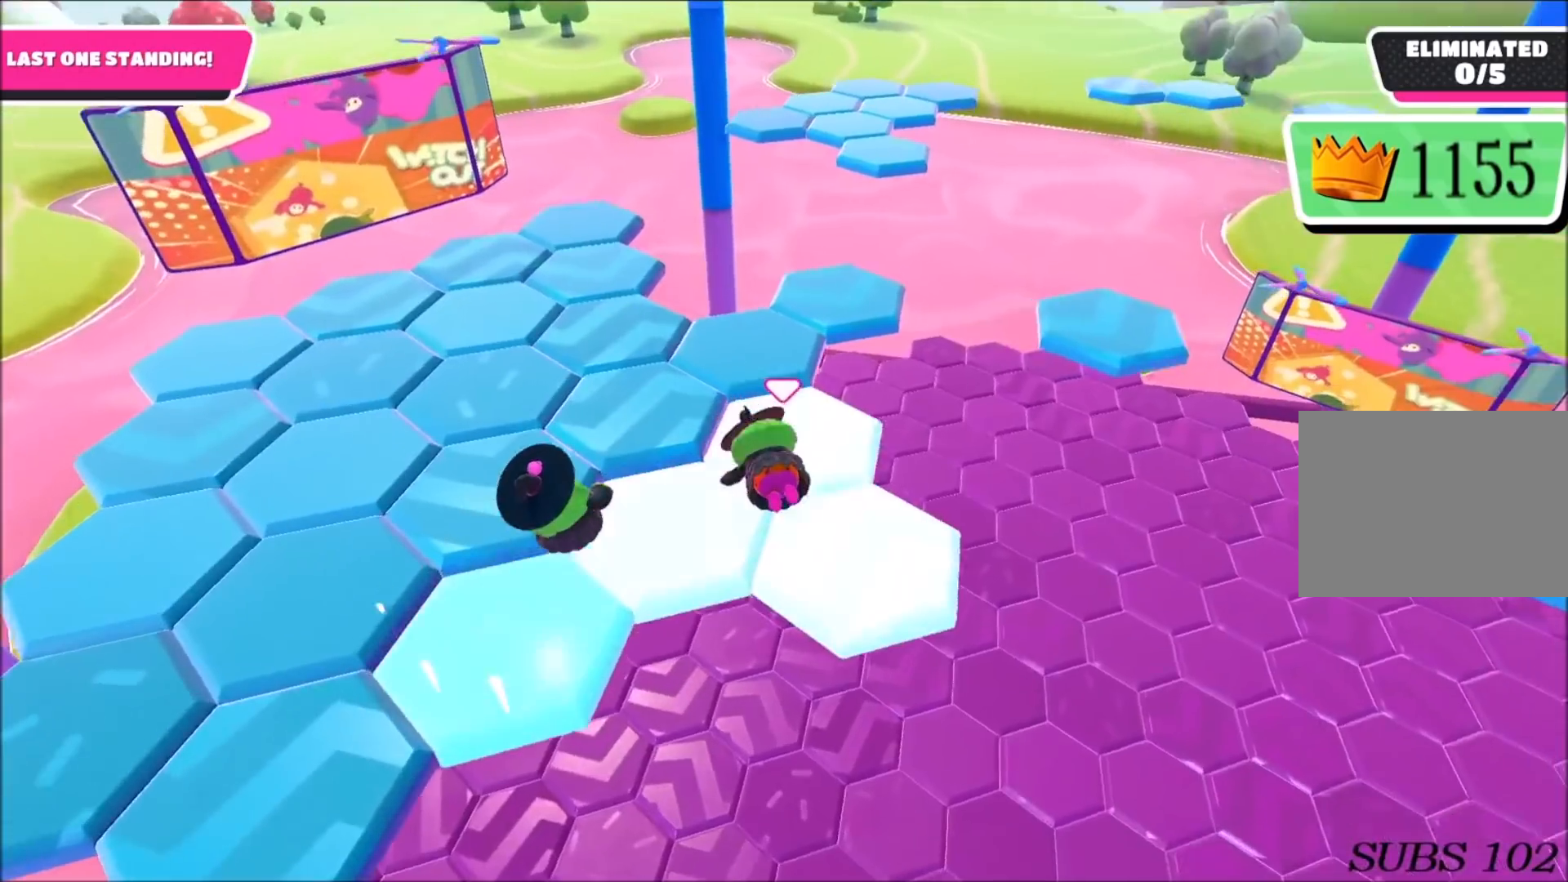
{"buttons": ["CROSS"], "left_stick": "up", "right_stick": "center", "events": [[134, "right_stick", "center"], [468, "CROSS", "down"]]}
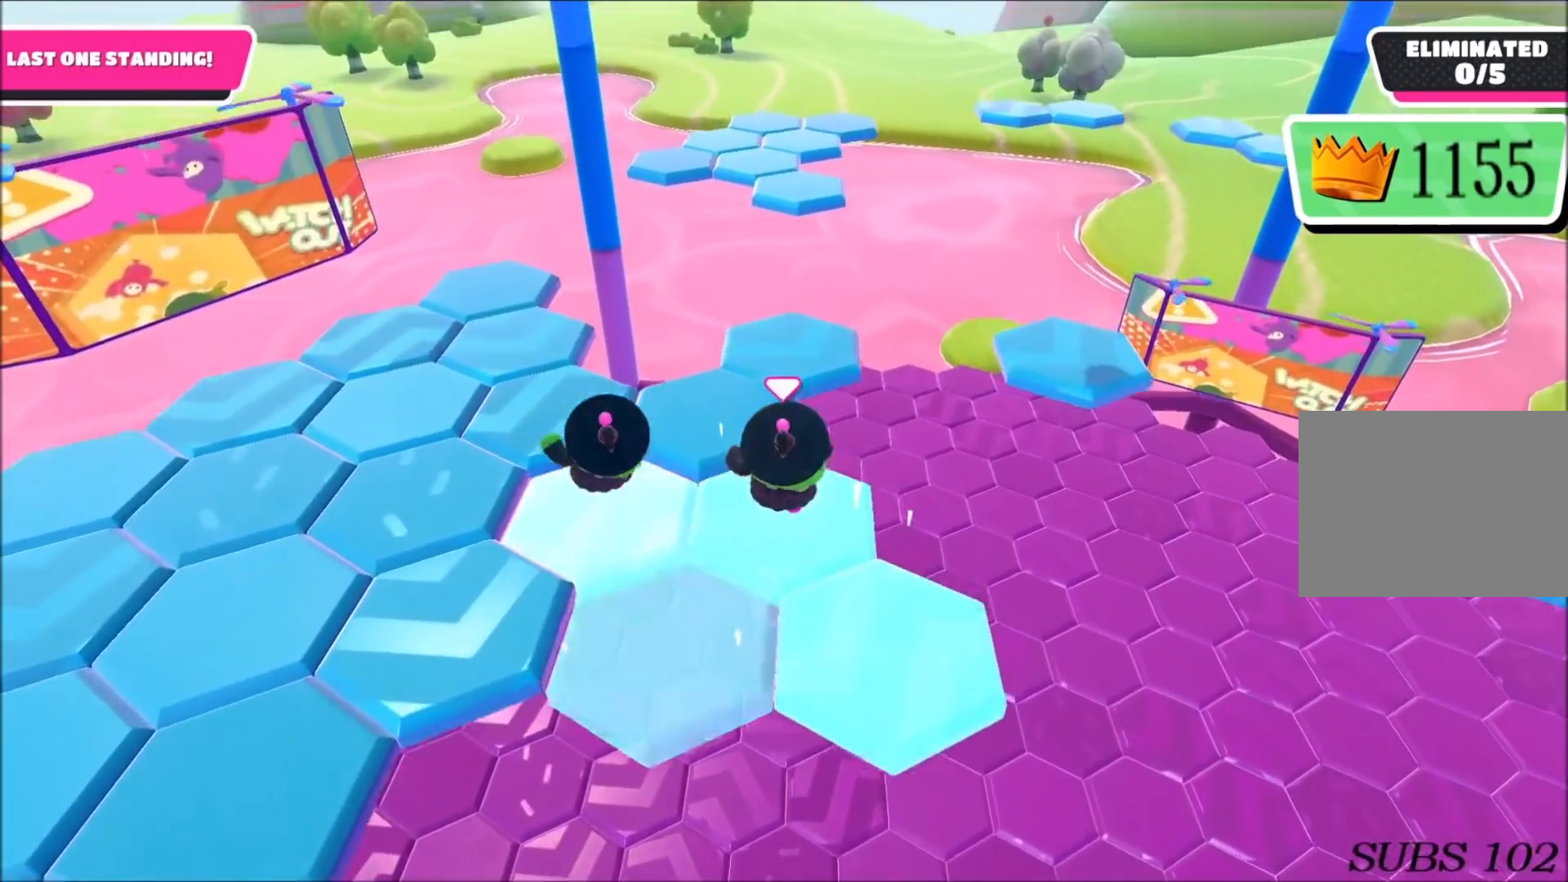
{"buttons": [], "left_stick": "up", "right_stick": "center", "events": [[67, "CROSS", "up"], [300, "right_stick", "right"], [434, "right_stick", "center"]]}
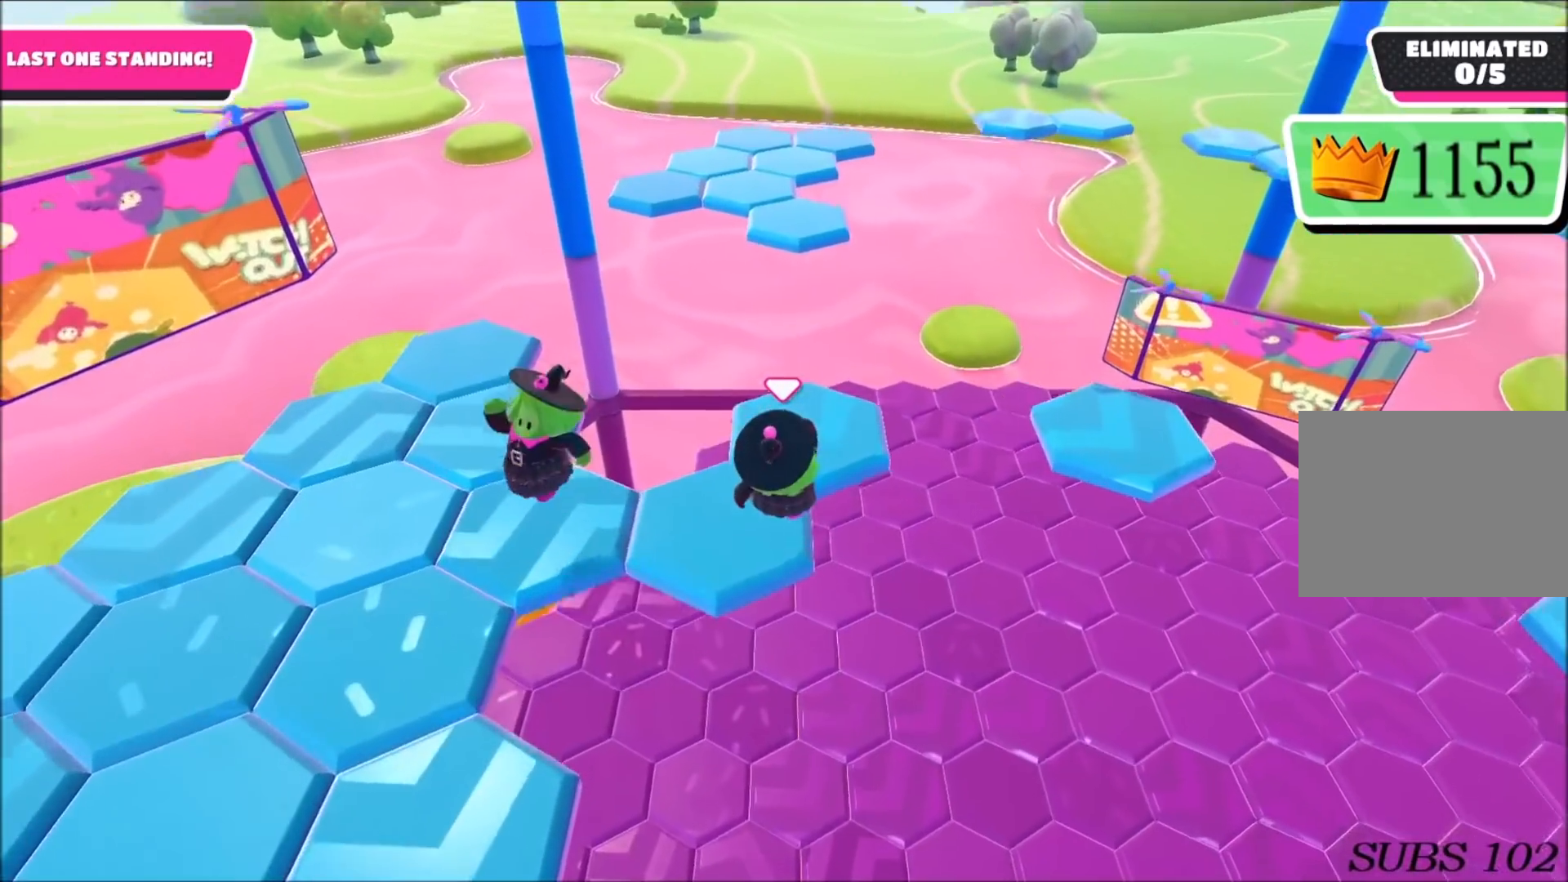
{"buttons": [], "left_stick": "up", "right_stick": "center", "events": []}
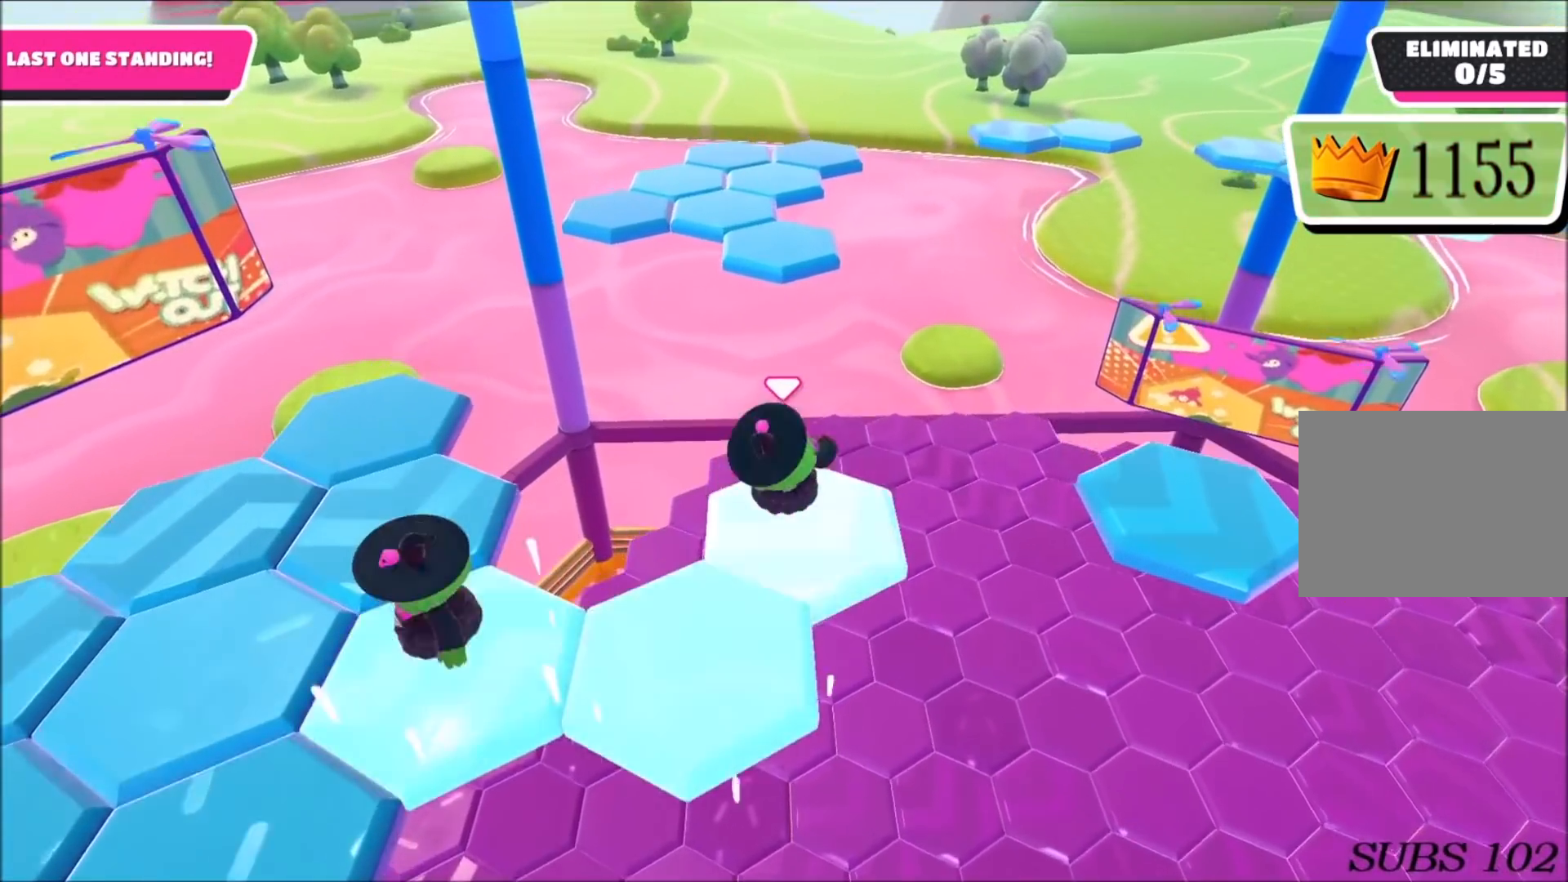
{"buttons": ["CROSS"], "left_stick": "up", "right_stick": "center", "events": [[200, "CROSS", "down"]]}